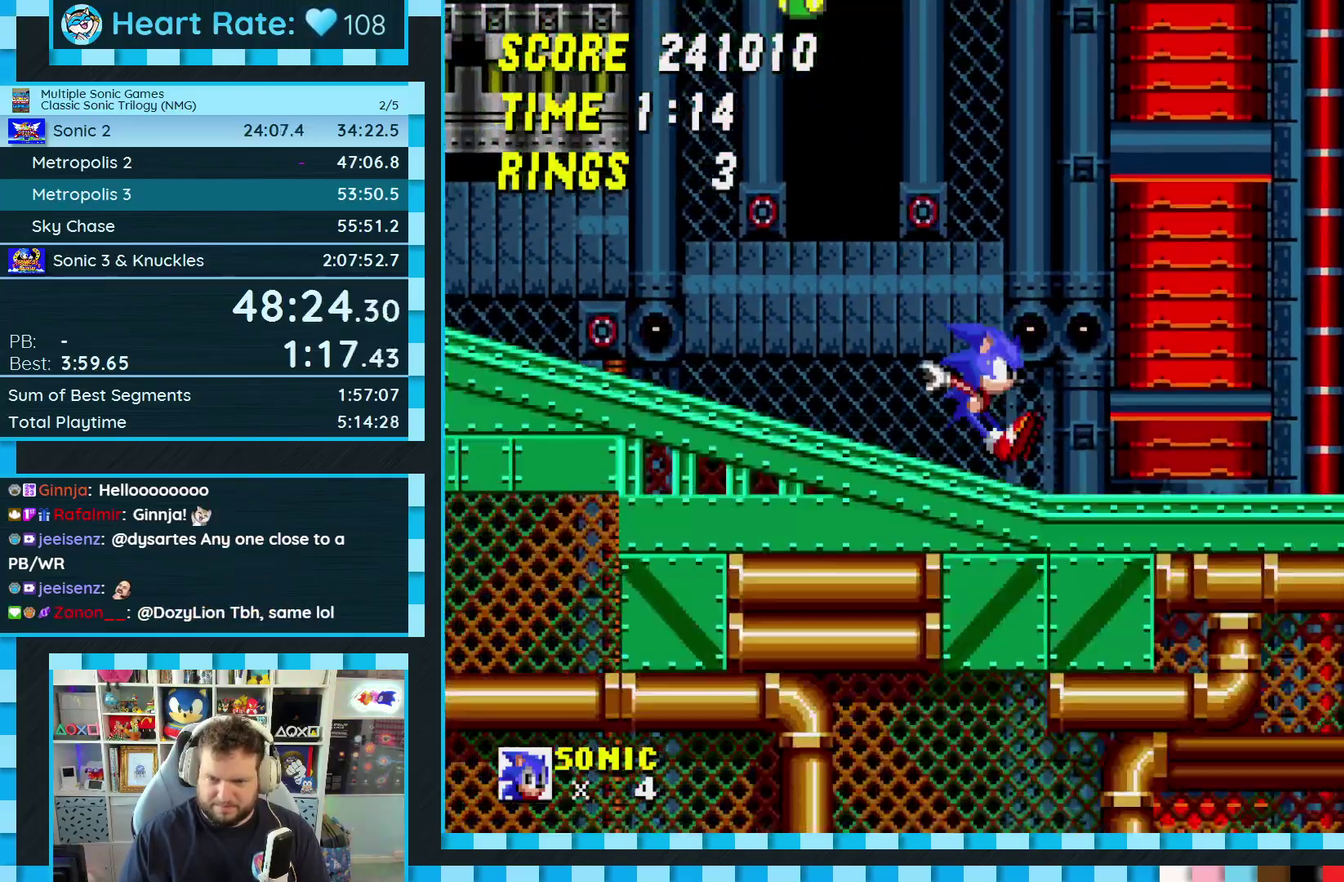
Gameplay with a controller (Xbox layout); each line is a JSON object with the inputs held at the frame after it. "events" lists button and stick changes between this image and that frame as [ms after this image, input, new state], when the widget could be followed in between. Not read: L2 L3 R2 R3.
{"buttons": ["A"], "events": [[50, "DPAD_LEFT", "up"], [217, "A", "down"], [267, "DPAD_LEFT", "down"], [367, "DPAD_LEFT", "up"]]}
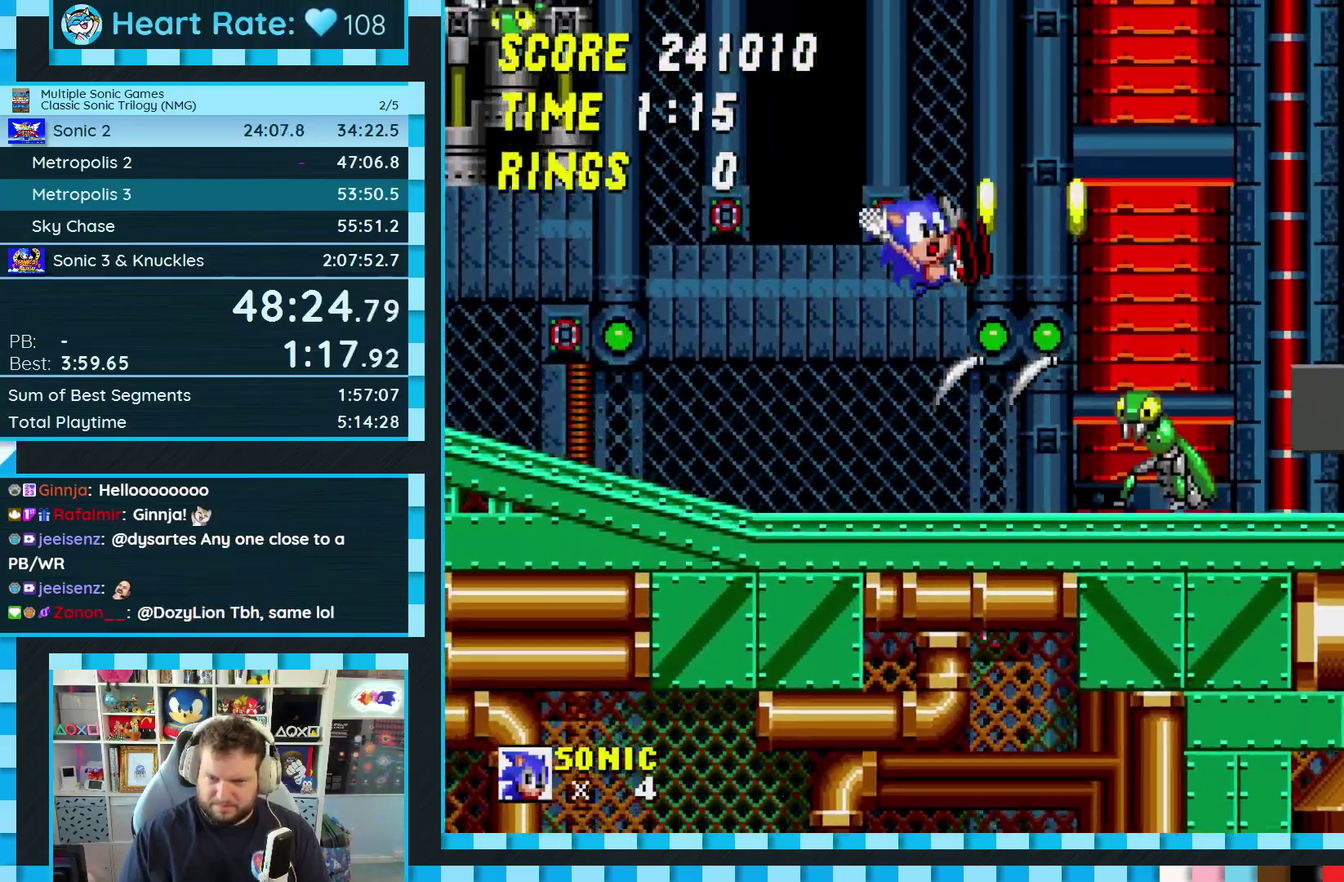
{"buttons": [], "events": [[33, "A", "up"]]}
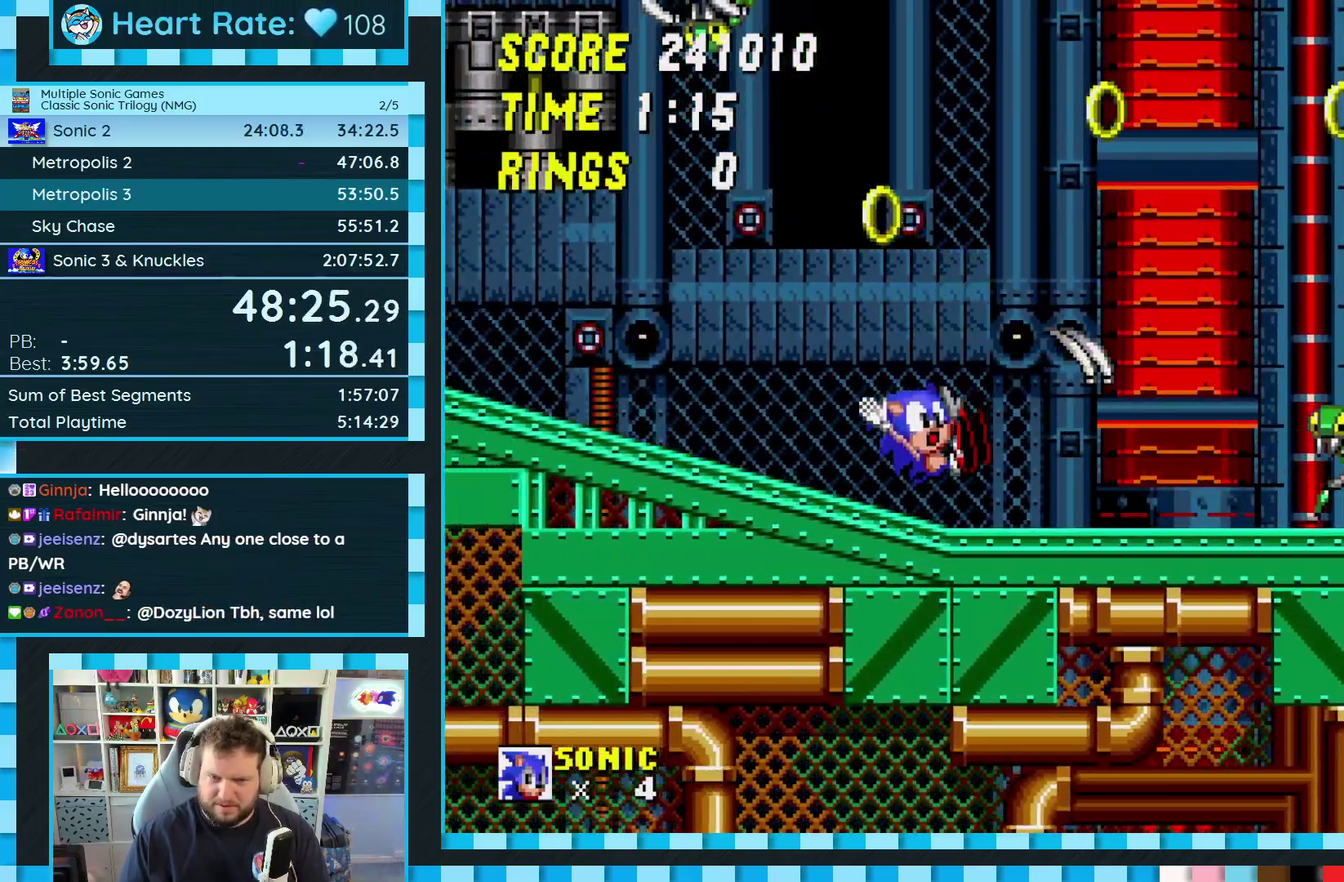
{"buttons": ["DPAD_RIGHT"], "events": [[67, "A", "down"], [117, "A", "up"], [450, "DPAD_RIGHT", "down"]]}
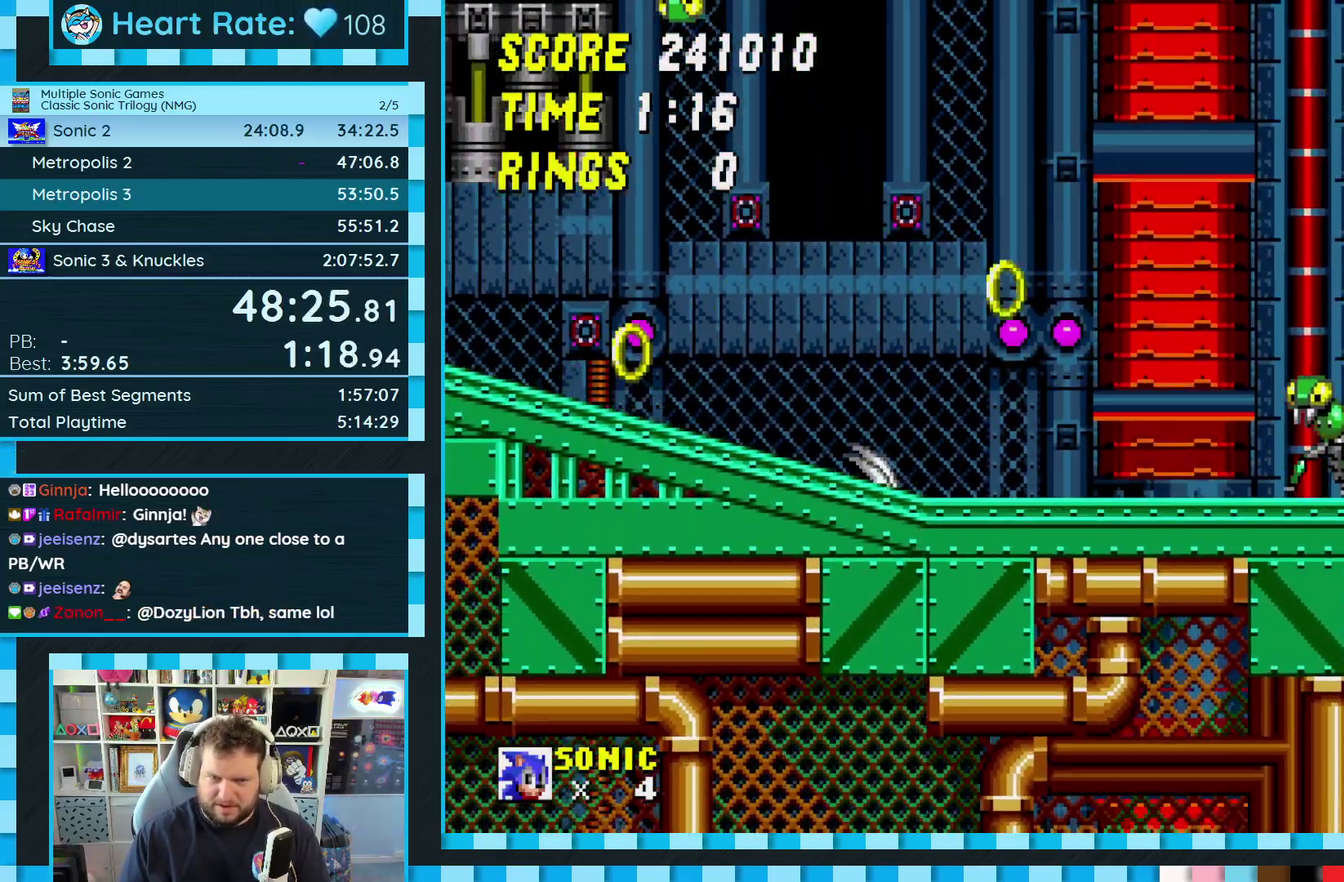
{"buttons": [], "events": [[450, "DPAD_RIGHT", "up"]]}
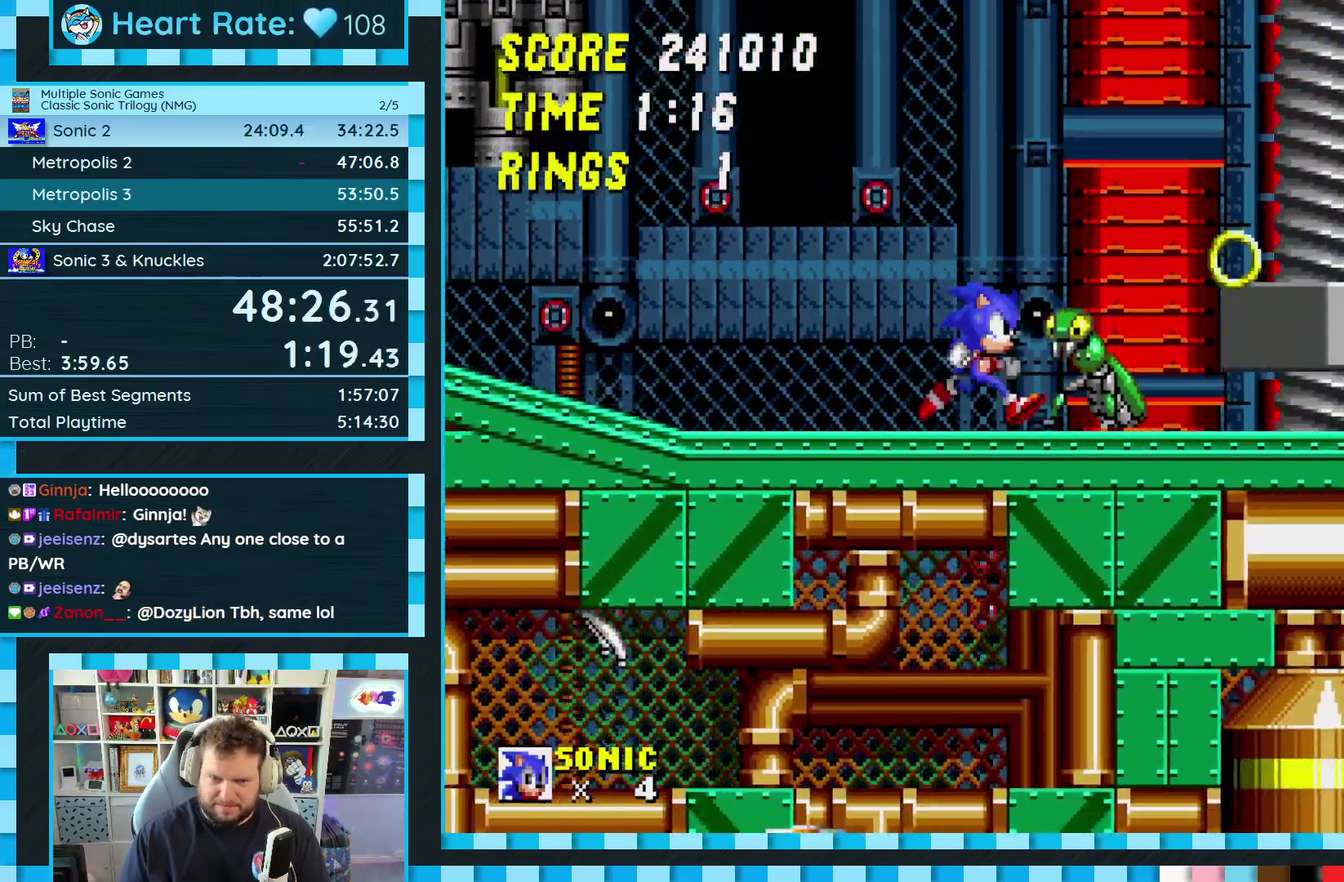
{"buttons": [], "events": [[67, "A", "down"], [117, "A", "up"], [267, "DPAD_RIGHT", "down"], [467, "DPAD_RIGHT", "up"]]}
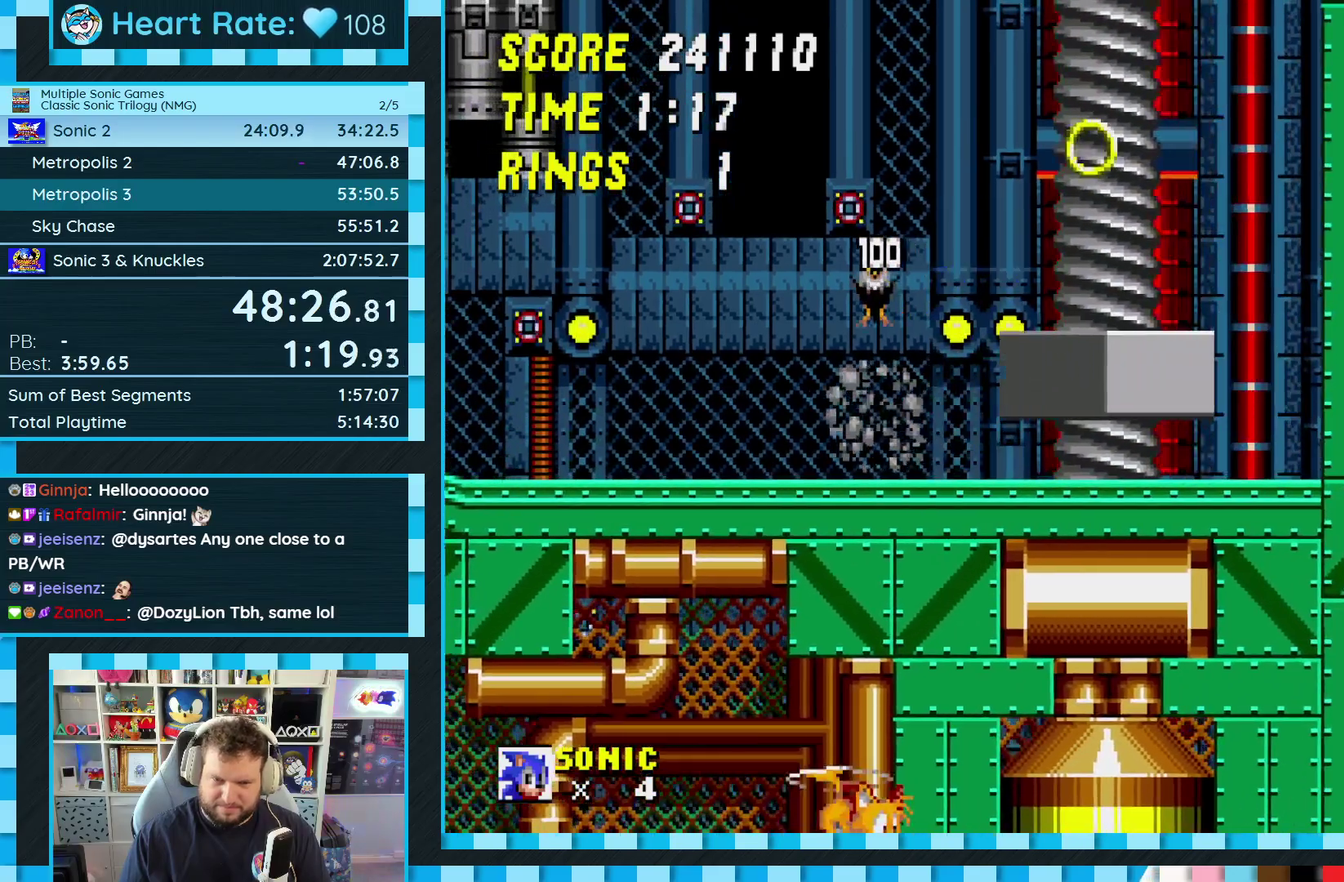
{"buttons": [], "events": [[100, "DPAD_LEFT", "down"], [233, "DPAD_LEFT", "up"], [333, "DPAD_RIGHT", "down"], [433, "DPAD_RIGHT", "up"]]}
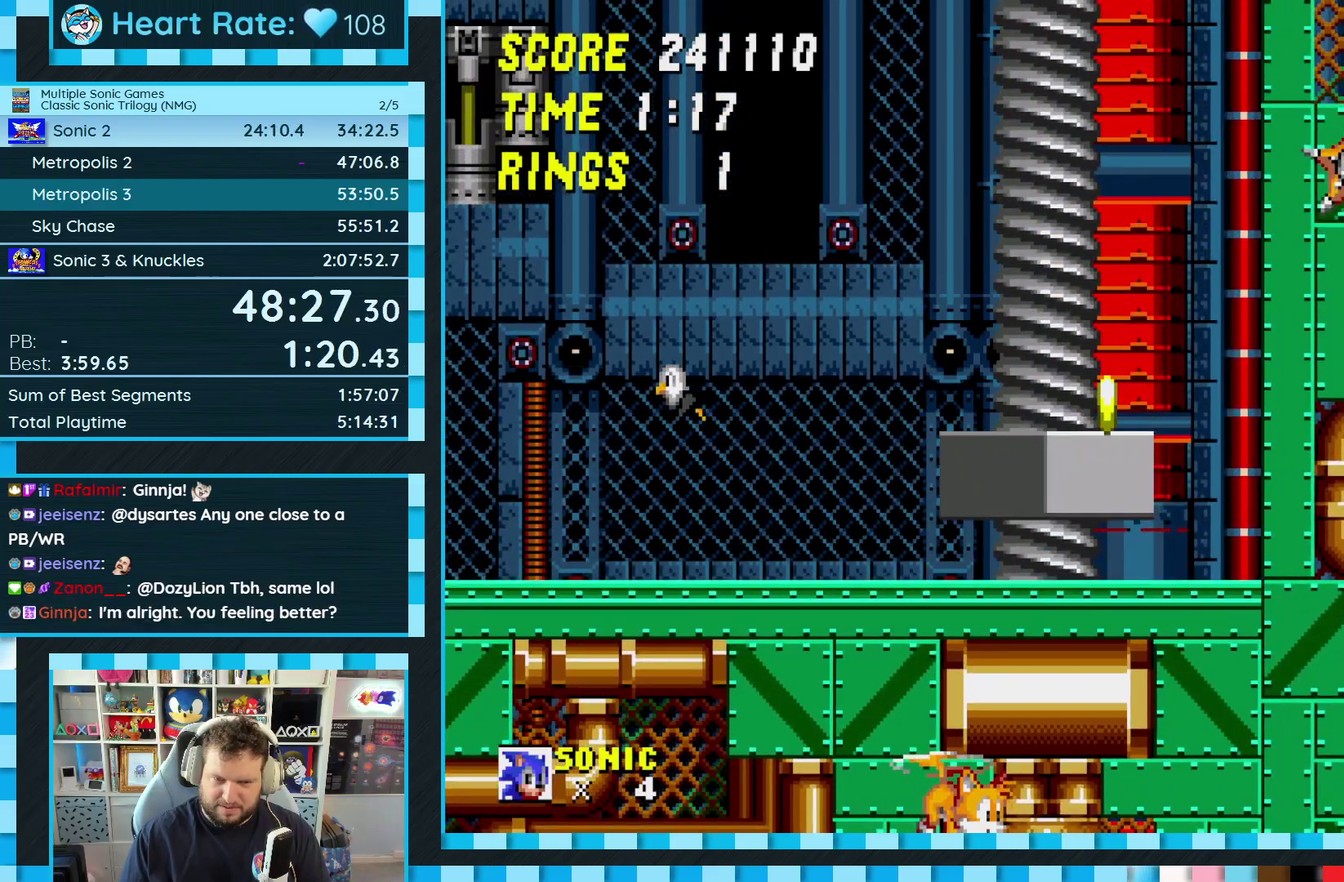
{"buttons": [], "events": []}
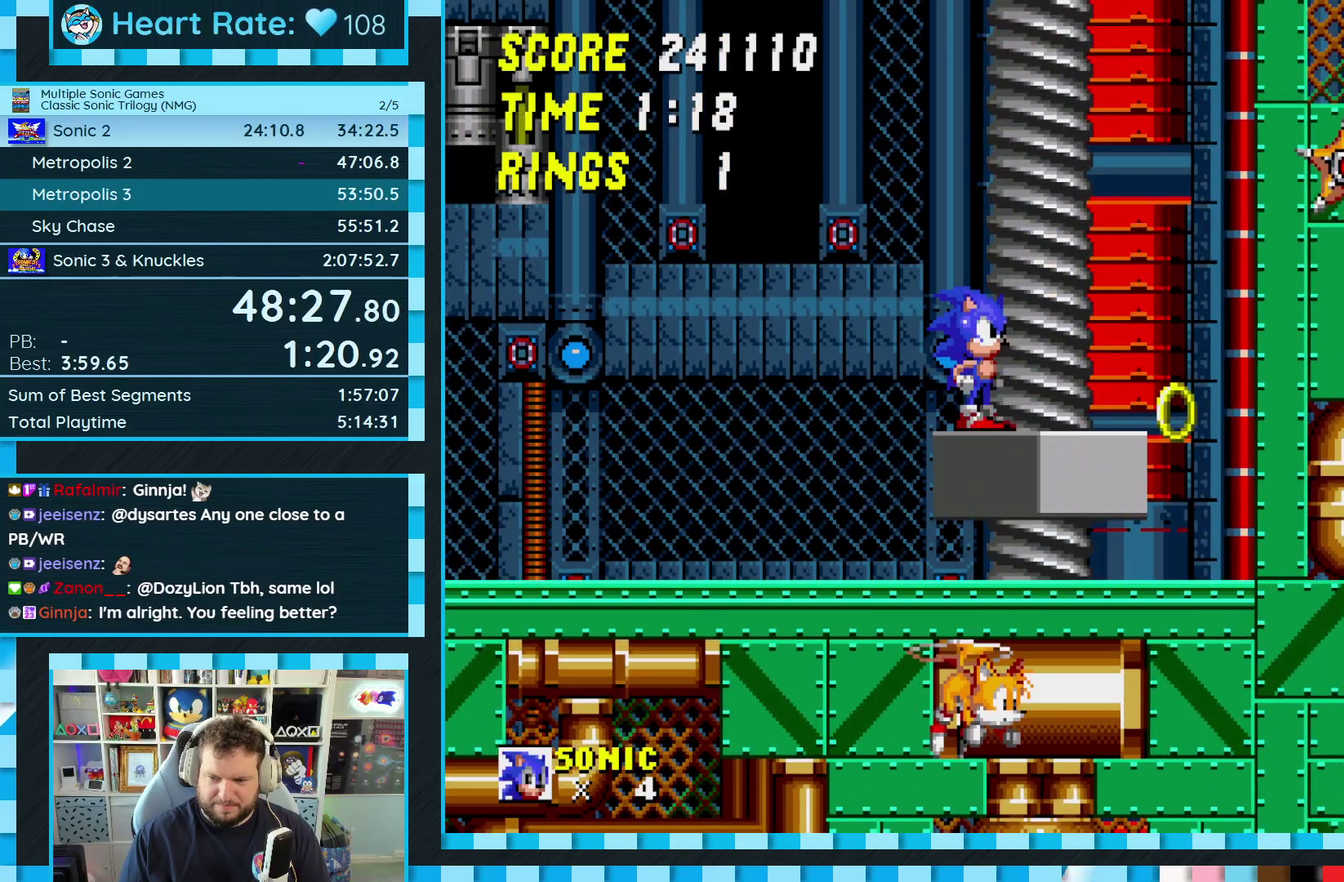
{"buttons": [], "events": []}
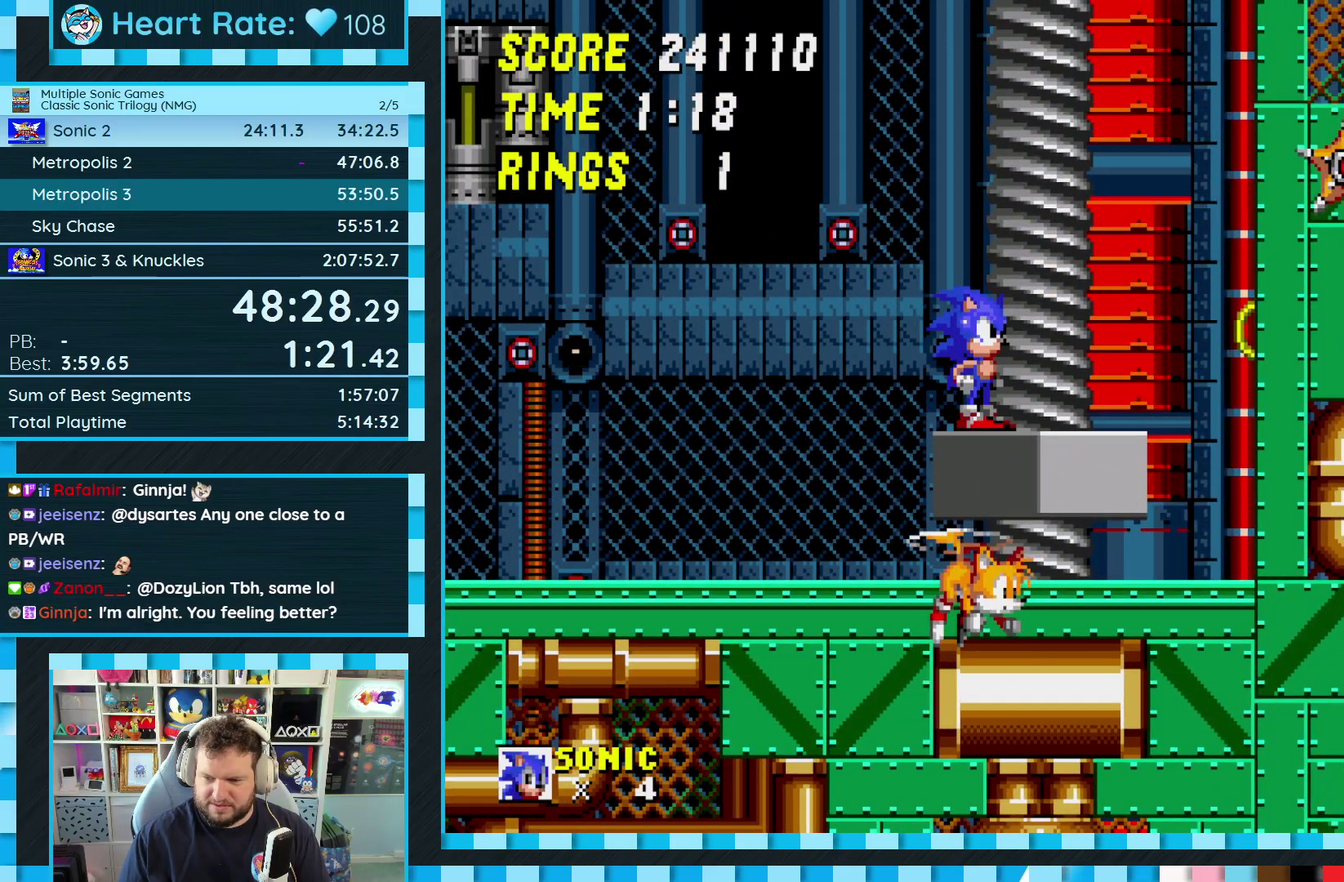
{"buttons": [], "events": [[300, "DPAD_RIGHT", "down"], [350, "DPAD_RIGHT", "up"]]}
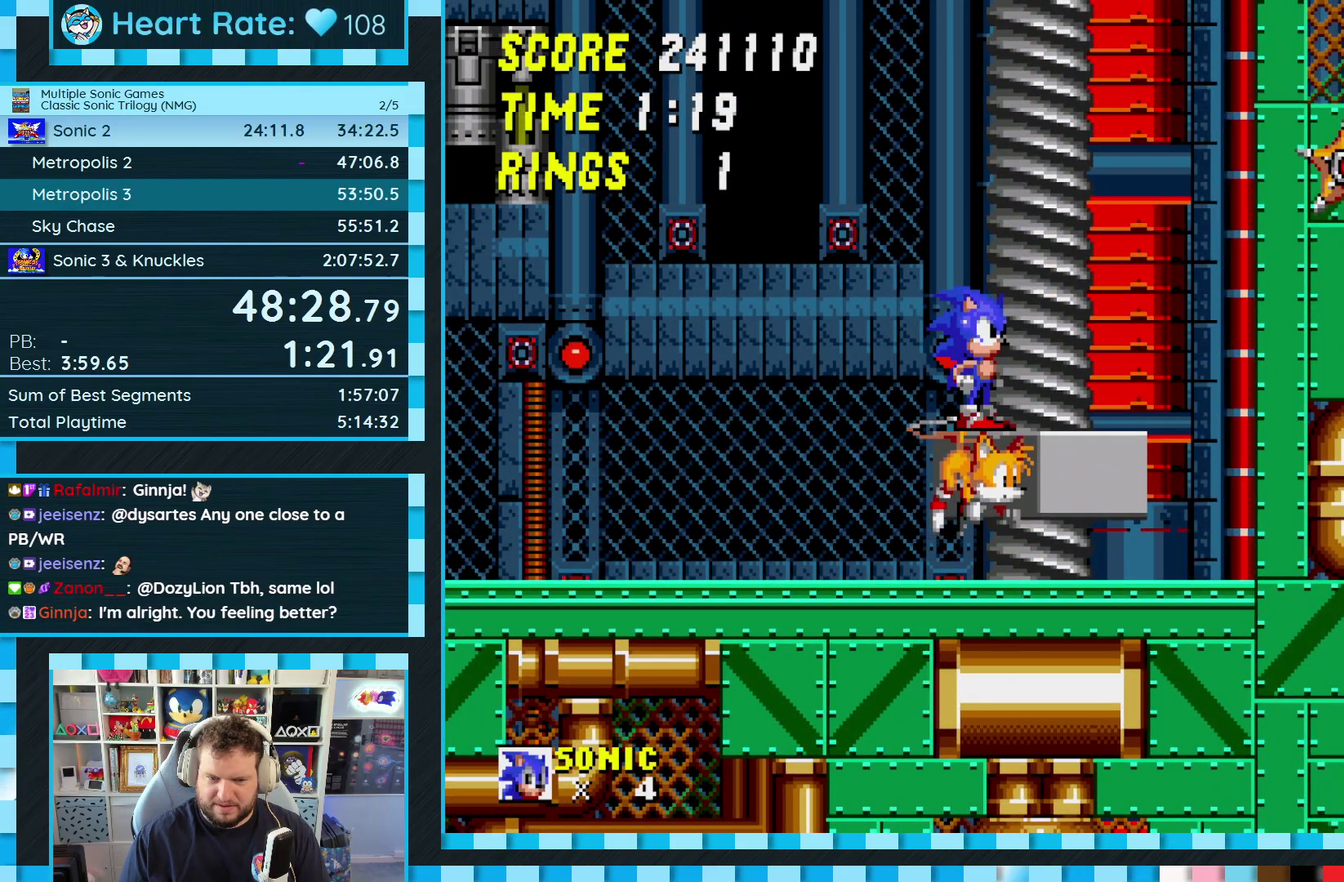
{"buttons": ["DPAD_DOWN"], "events": [[500, "DPAD_DOWN", "down"]]}
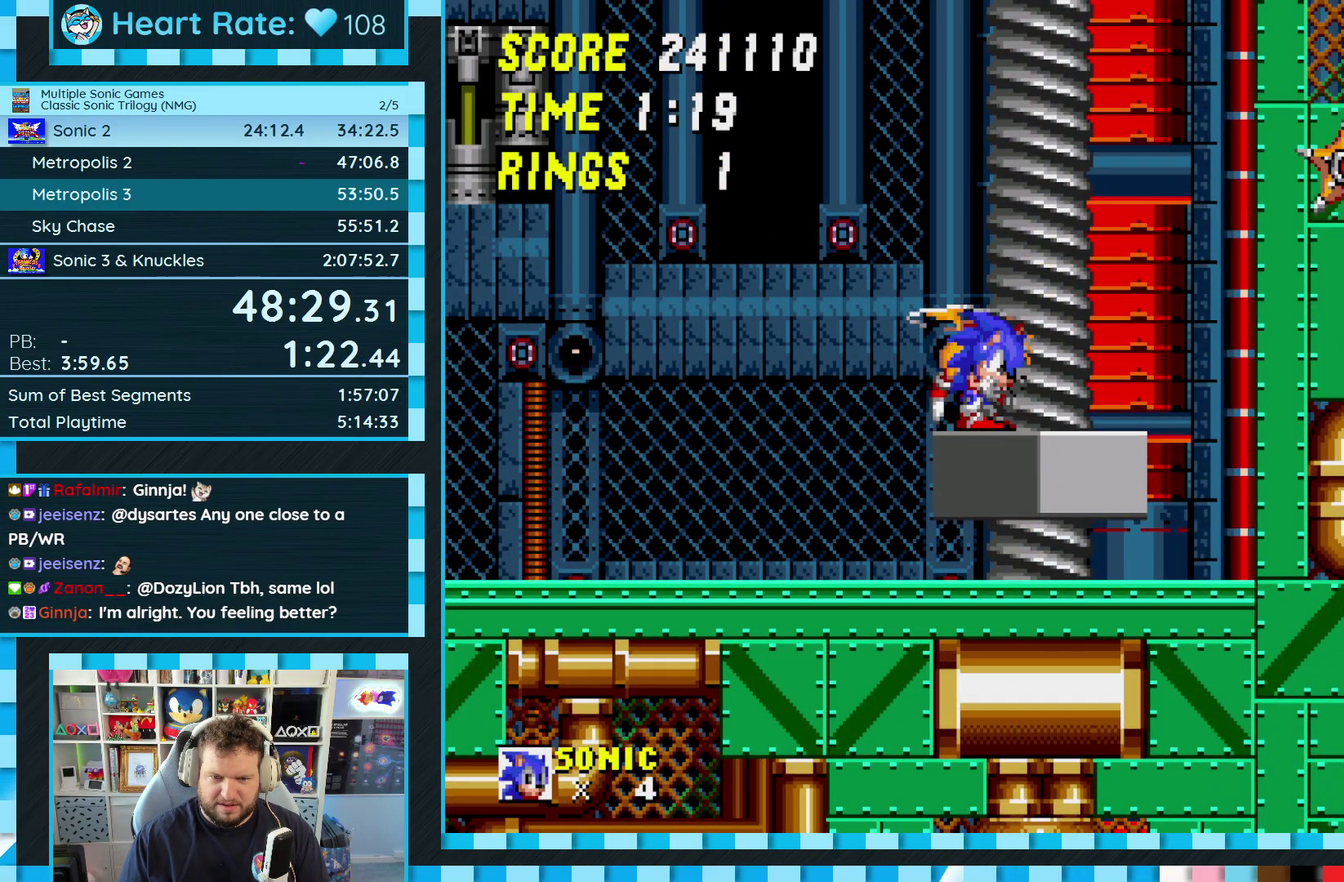
{"buttons": ["B", "C", "DPAD_DOWN"], "events": [[217, "C", "down"], [233, "B", "down"], [267, "A", "down"], [300, "B", "up"], [300, "C", "up"], [317, "A", "up"], [350, "B", "down"], [350, "C", "down"], [400, "A", "down"], [417, "B", "up"], [417, "C", "up"], [467, "A", "up"], [467, "B", "down"], [467, "C", "down"]]}
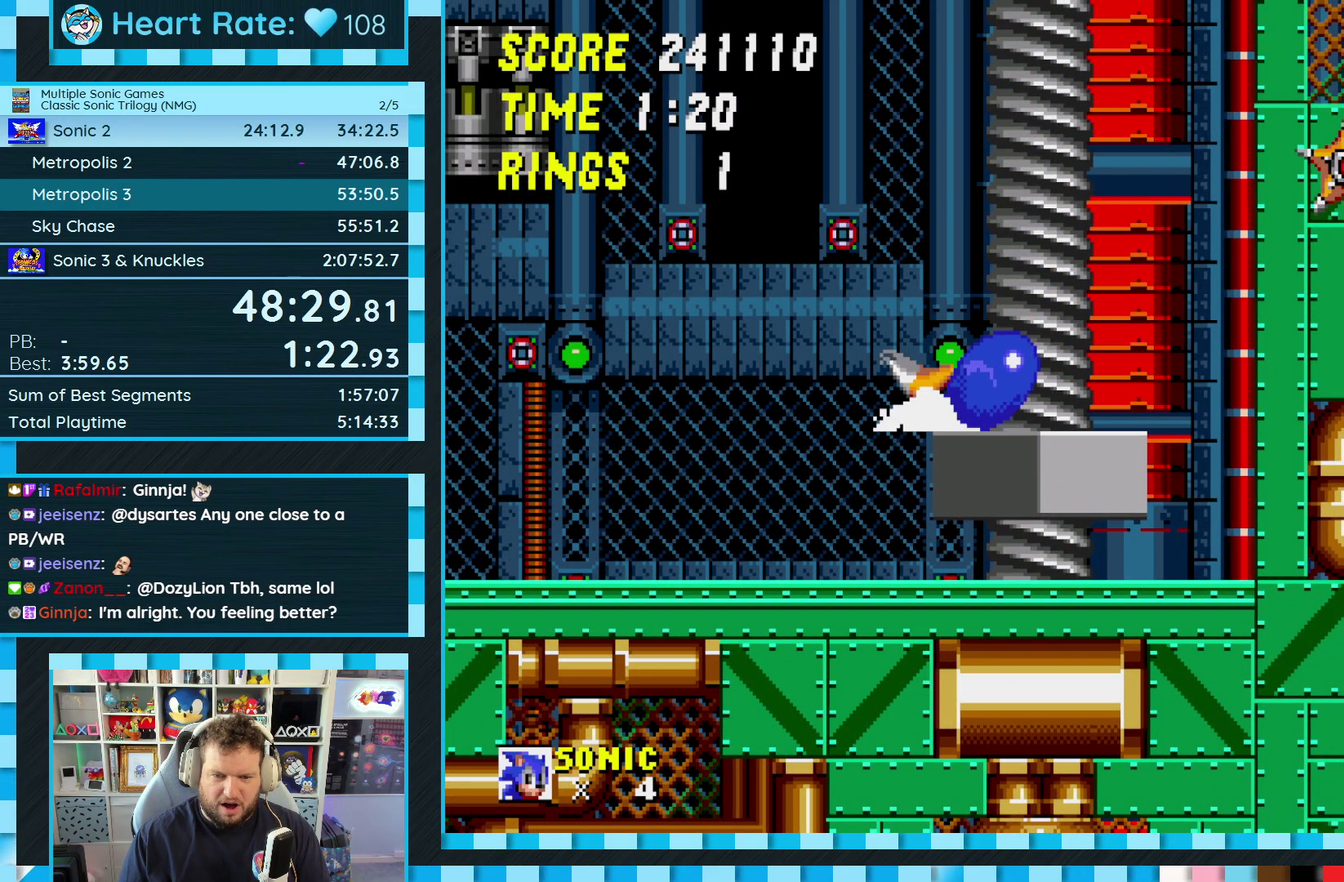
{"buttons": [], "events": [[17, "A", "down"], [17, "C", "up"], [33, "B", "up"], [83, "A", "up"], [100, "B", "down"], [100, "C", "down"], [150, "C", "up"], [167, "B", "up"], [217, "B", "down"], [217, "C", "down"], [267, "A", "down"], [267, "B", "up"], [267, "C", "up"], [317, "B", "down"], [317, "C", "down"], [333, "A", "up"], [367, "B", "up"], [383, "C", "up"], [400, "DPAD_DOWN", "up"]]}
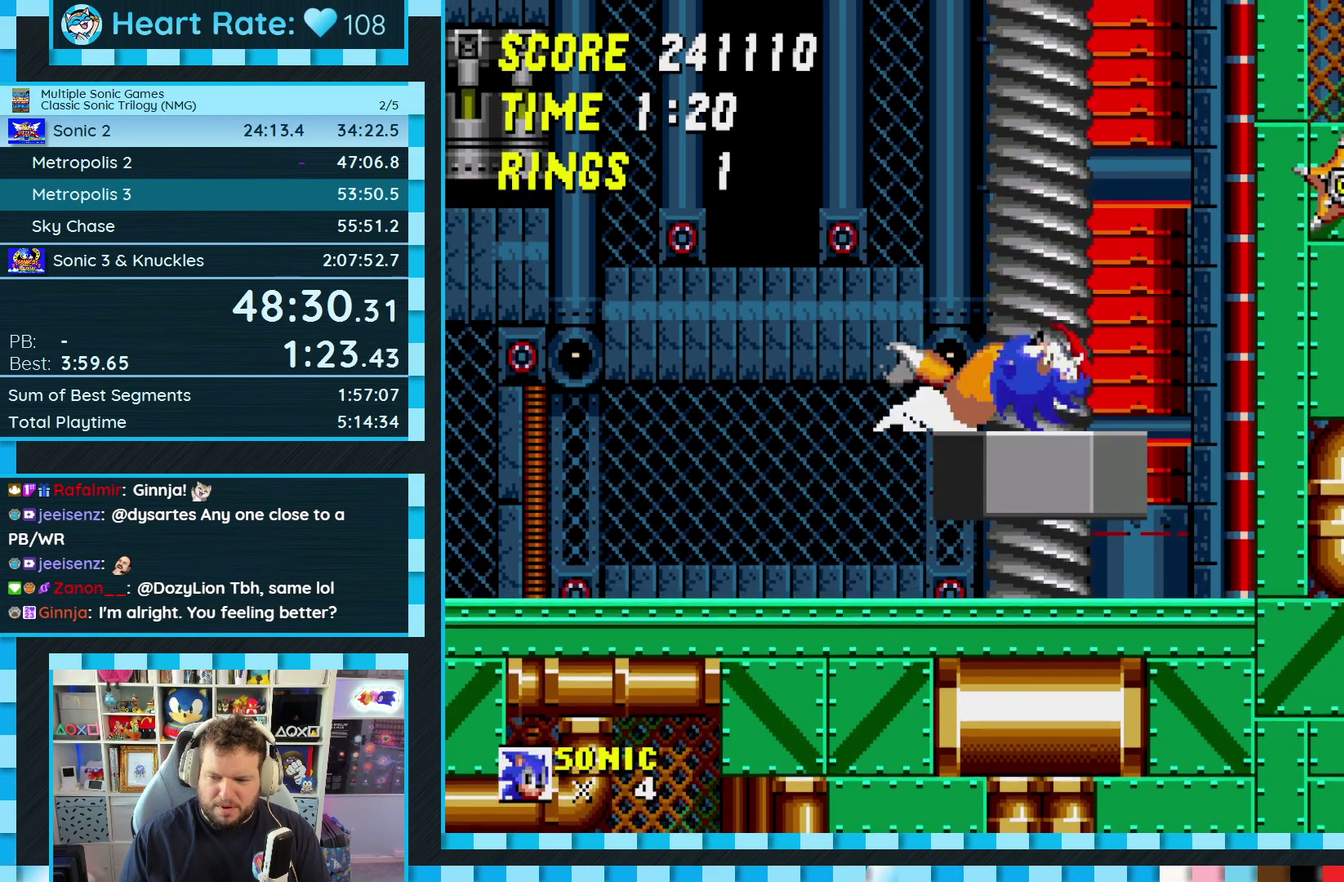
{"buttons": [], "events": []}
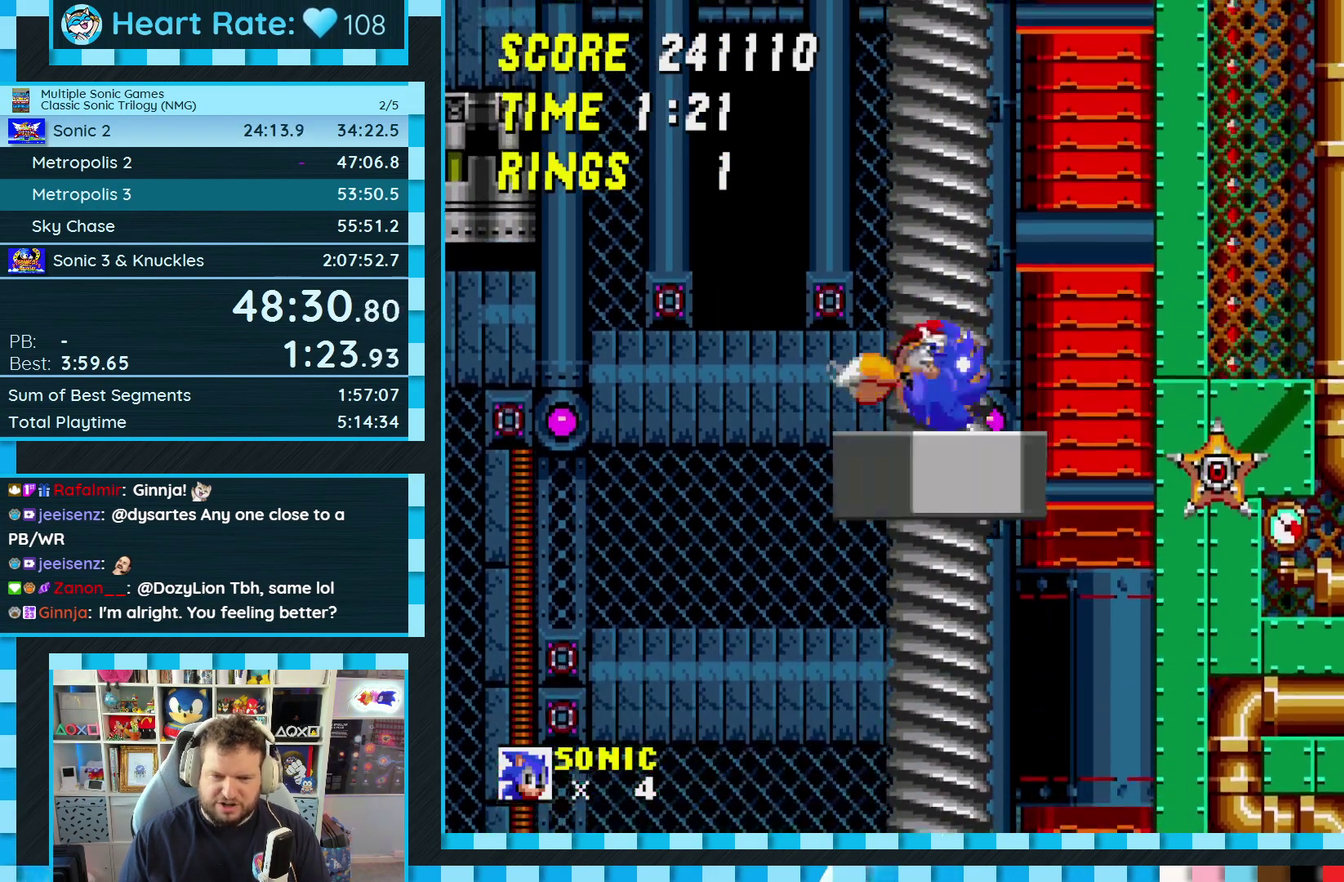
{"buttons": [], "events": []}
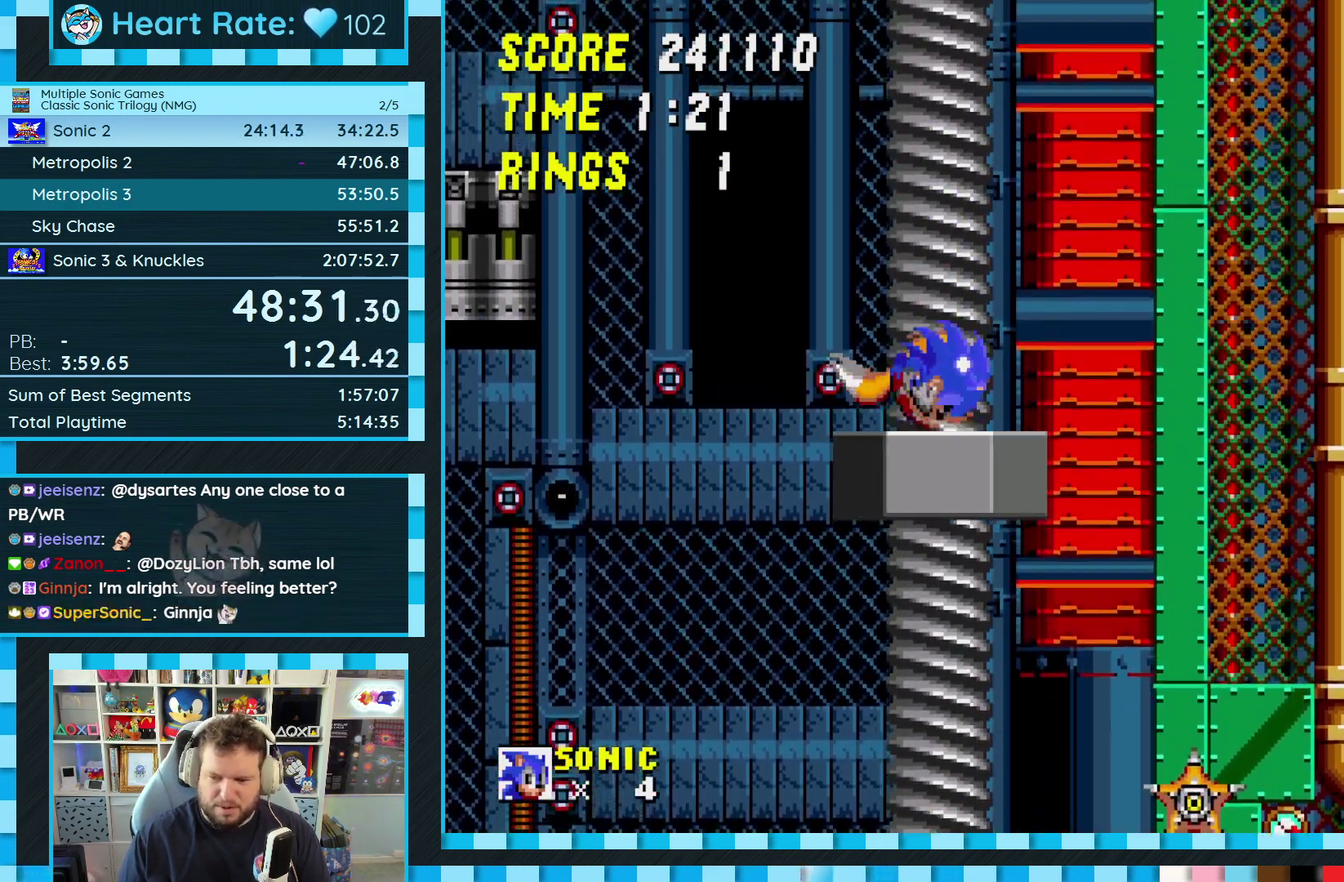
{"buttons": [], "events": []}
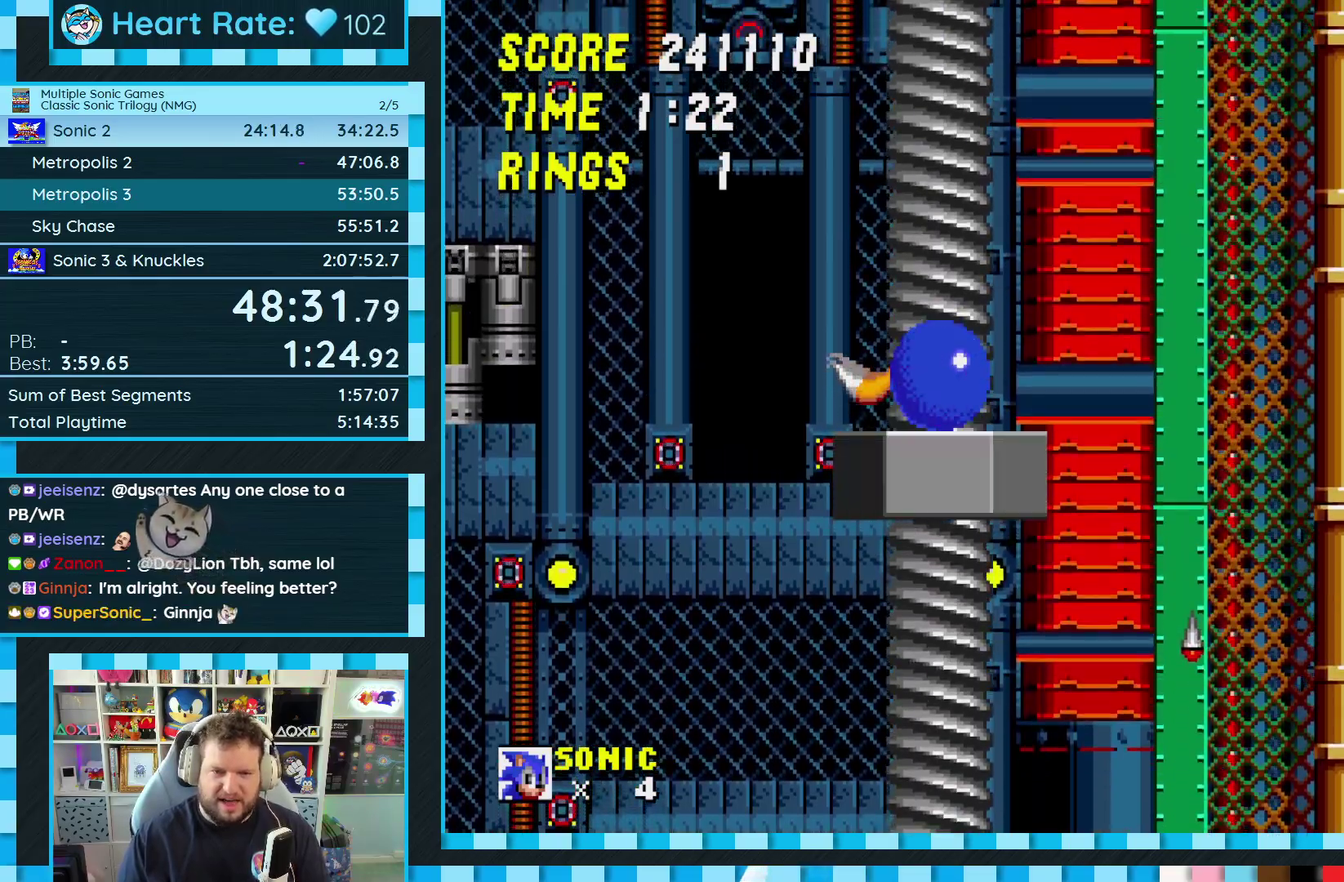
{"buttons": [], "events": []}
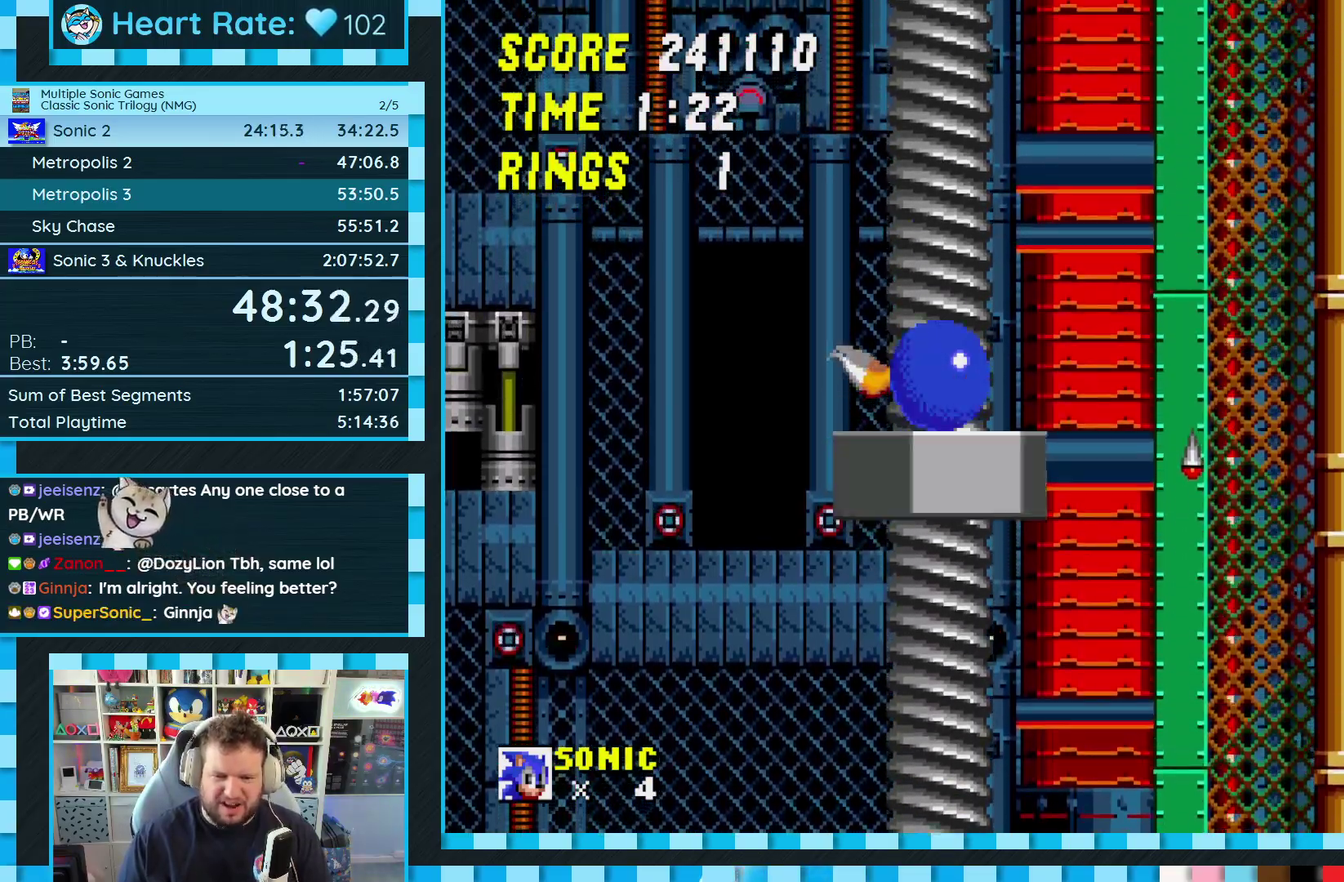
{"buttons": [], "events": []}
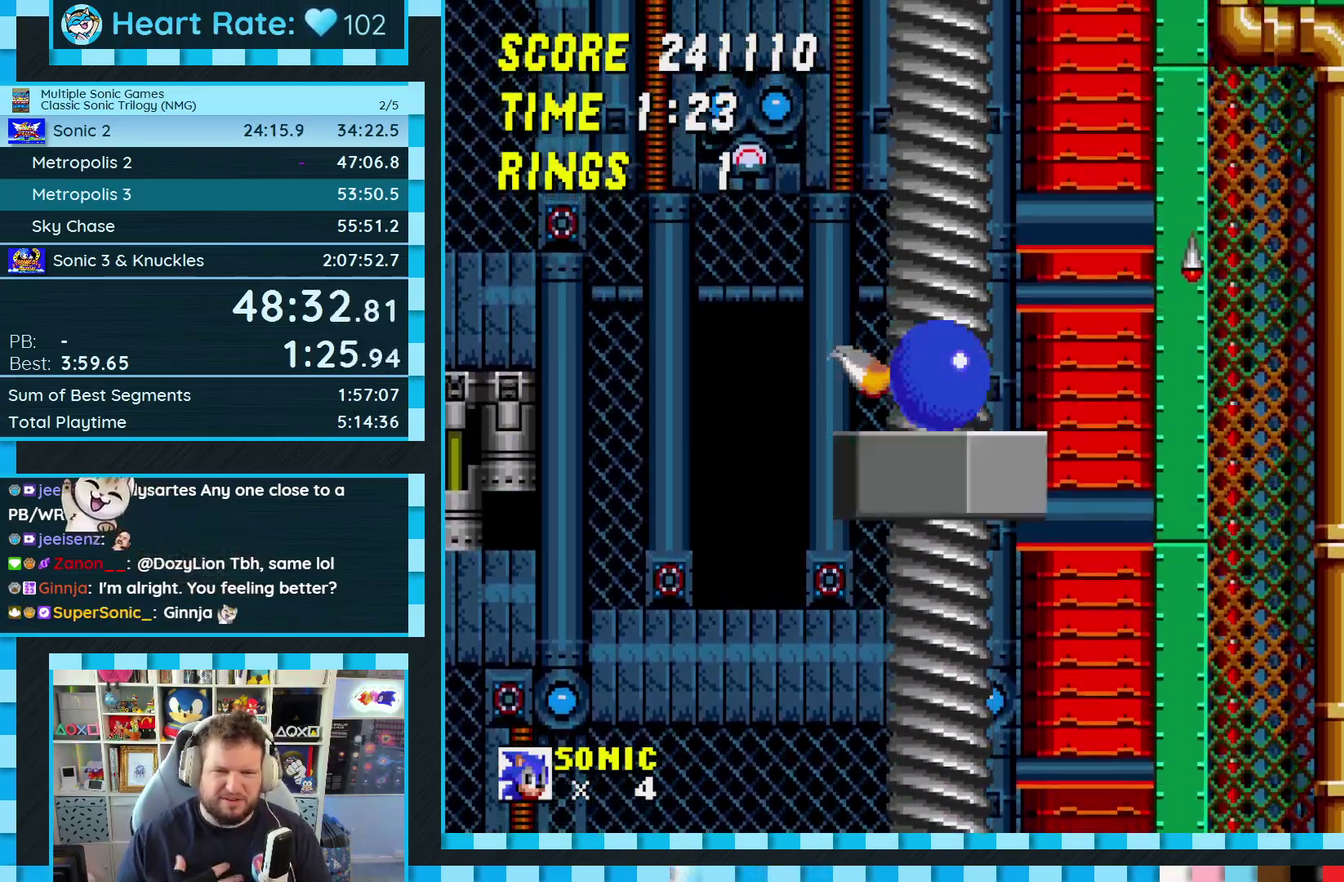
{"buttons": [], "events": []}
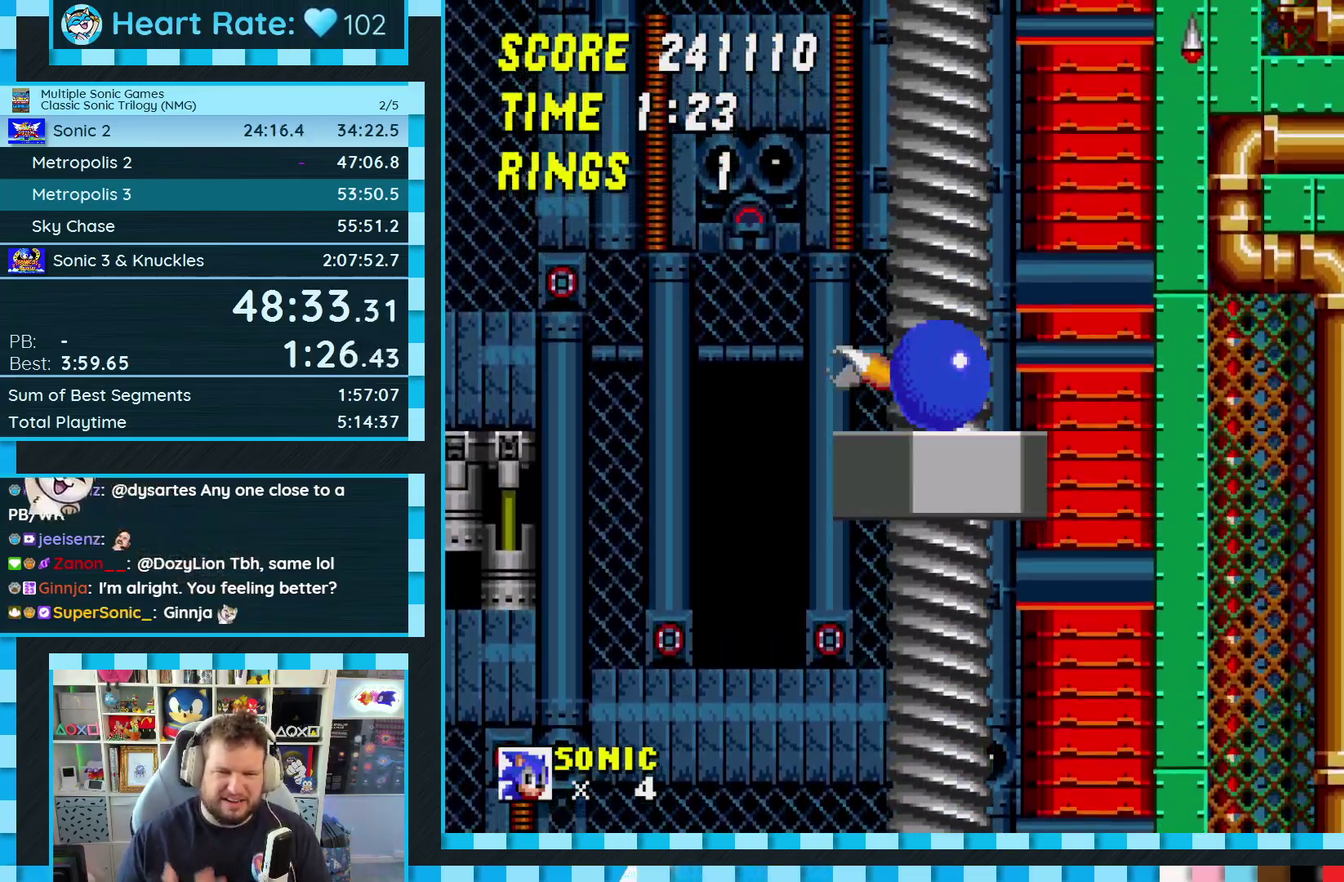
{"buttons": ["DPAD_LEFT"], "events": [[33, "DPAD_LEFT", "down"]]}
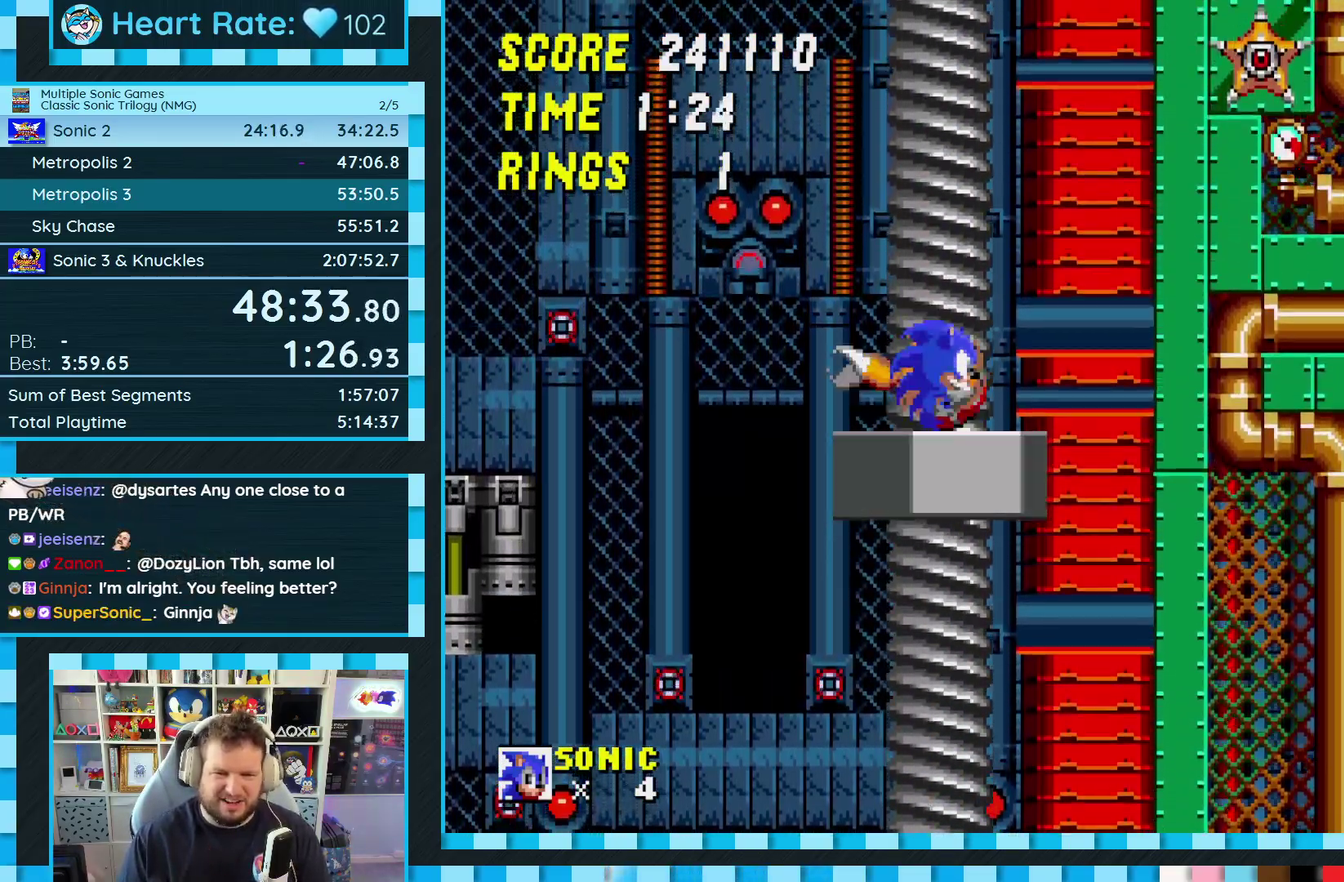
{"buttons": ["DPAD_LEFT"], "events": []}
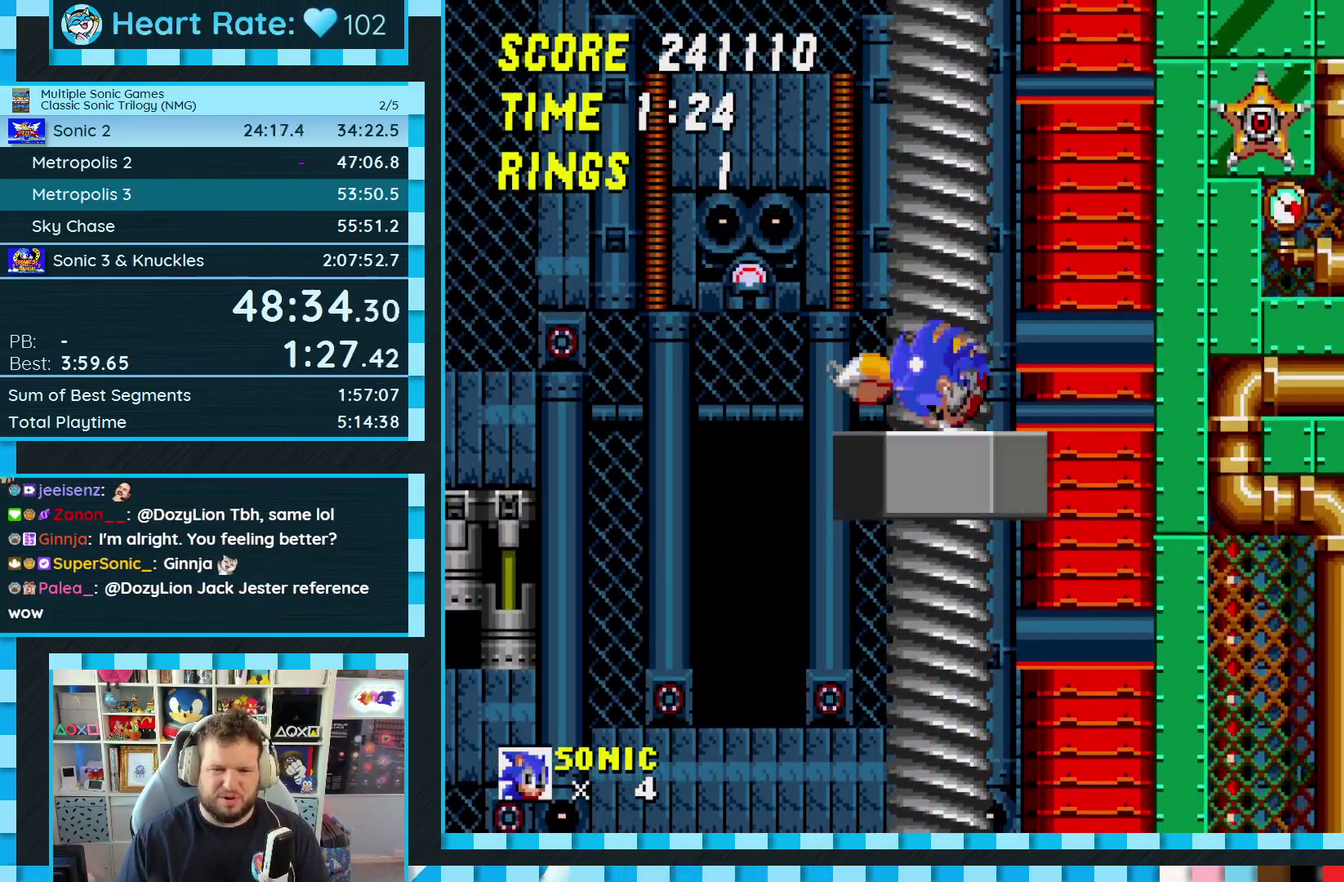
{"buttons": ["DPAD_RIGHT"], "events": [[117, "DPAD_LEFT", "up"], [417, "DPAD_RIGHT", "down"]]}
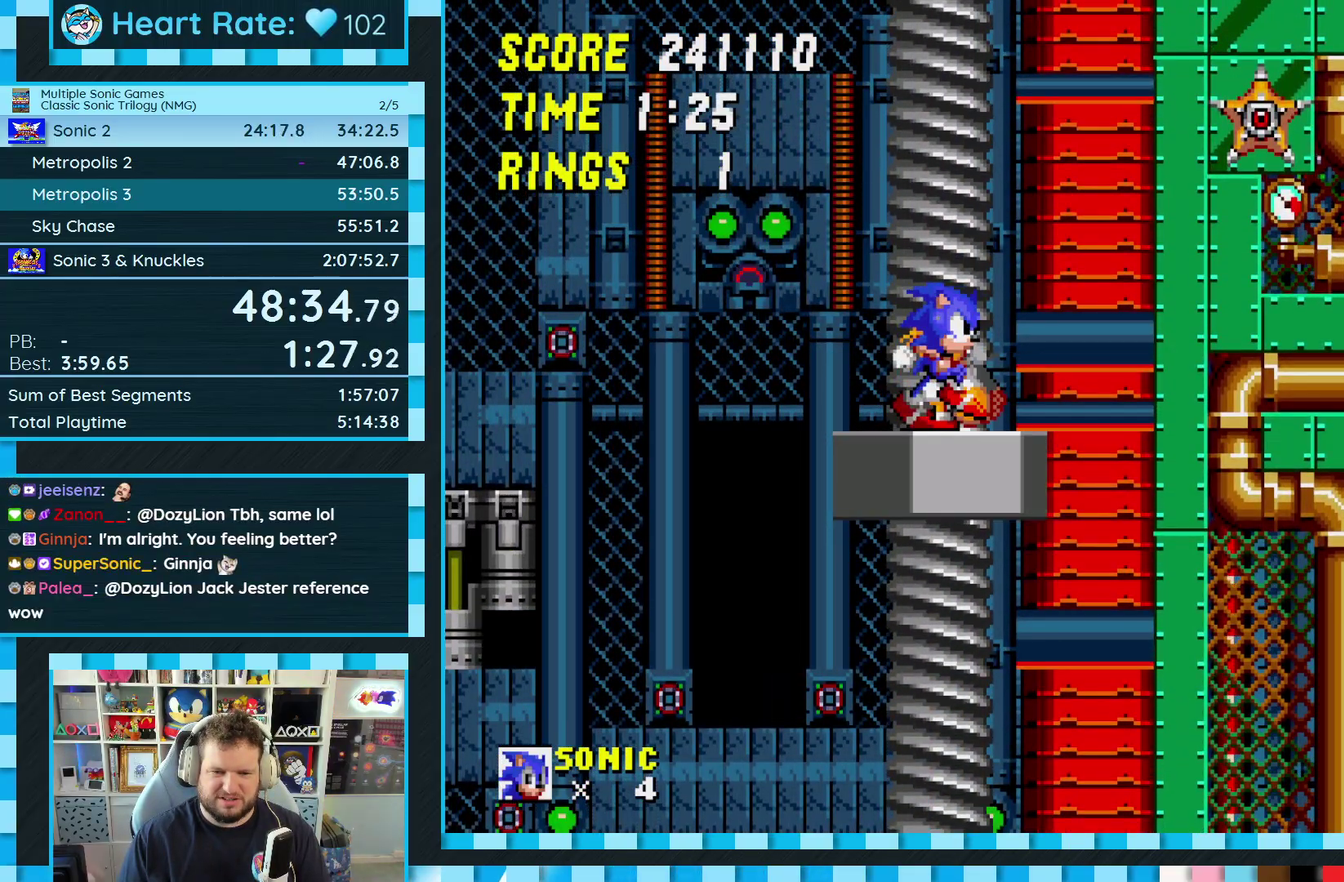
{"buttons": ["B", "C", "DPAD_DOWN"], "events": [[33, "DPAD_RIGHT", "up"], [267, "DPAD_DOWN", "down"], [367, "C", "down"], [383, "B", "down"], [417, "A", "down"], [417, "C", "up"], [433, "B", "up"], [467, "A", "up"], [500, "B", "down"], [500, "C", "down"]]}
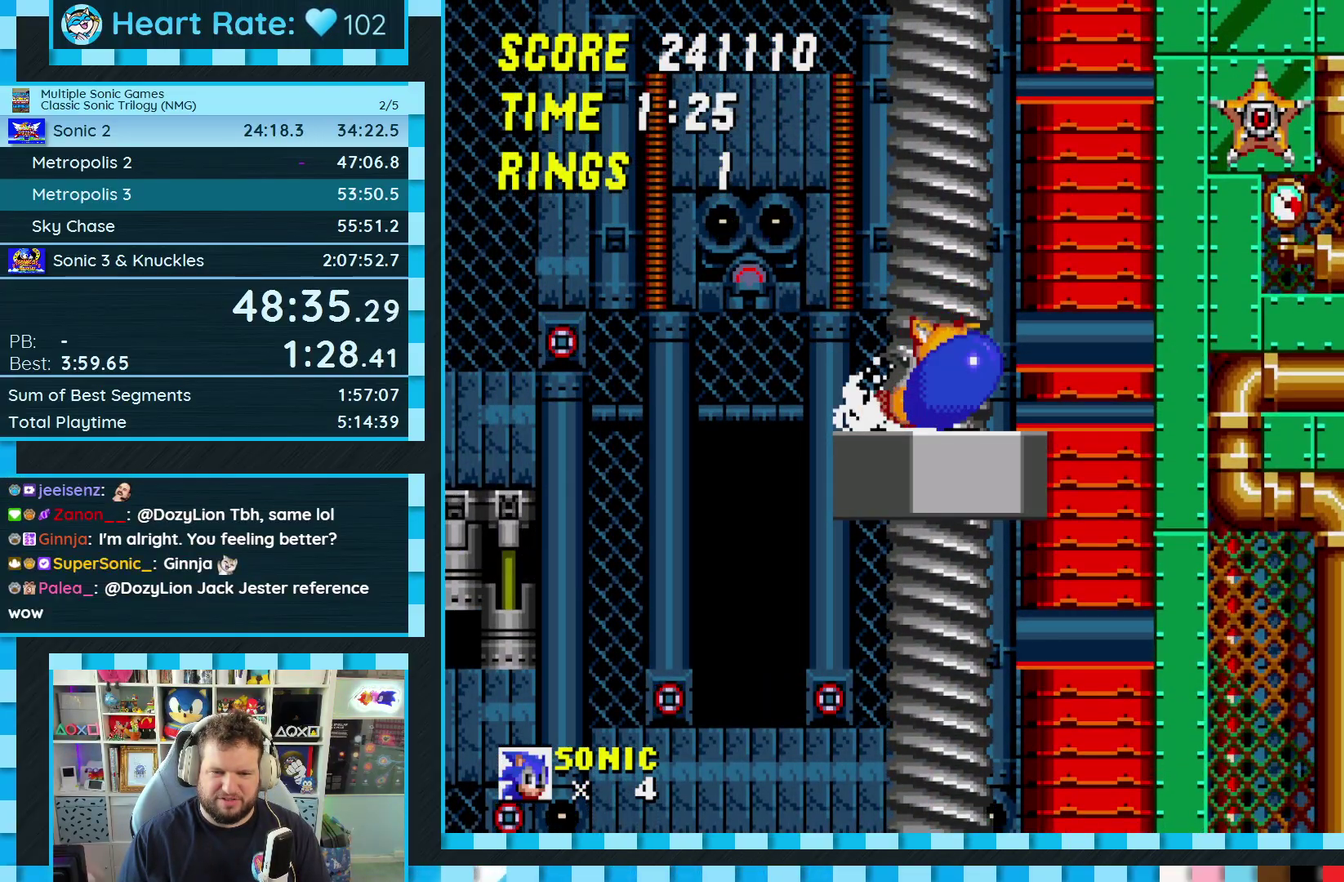
{"buttons": [], "events": [[33, "A", "down"], [33, "C", "up"], [50, "B", "up"], [100, "B", "down"], [100, "C", "down"], [117, "A", "up"], [167, "A", "down"], [167, "B", "up"], [167, "C", "up"], [233, "B", "down"], [233, "C", "down"], [250, "A", "up"], [267, "C", "up"], [300, "A", "down"], [317, "B", "up"], [333, "B", "down"], [350, "C", "down"], [367, "A", "up"], [400, "A", "down"], [417, "C", "up"], [433, "C", "down"], [450, "B", "up"], [467, "A", "up"], [483, "C", "up"], [500, "DPAD_DOWN", "up"]]}
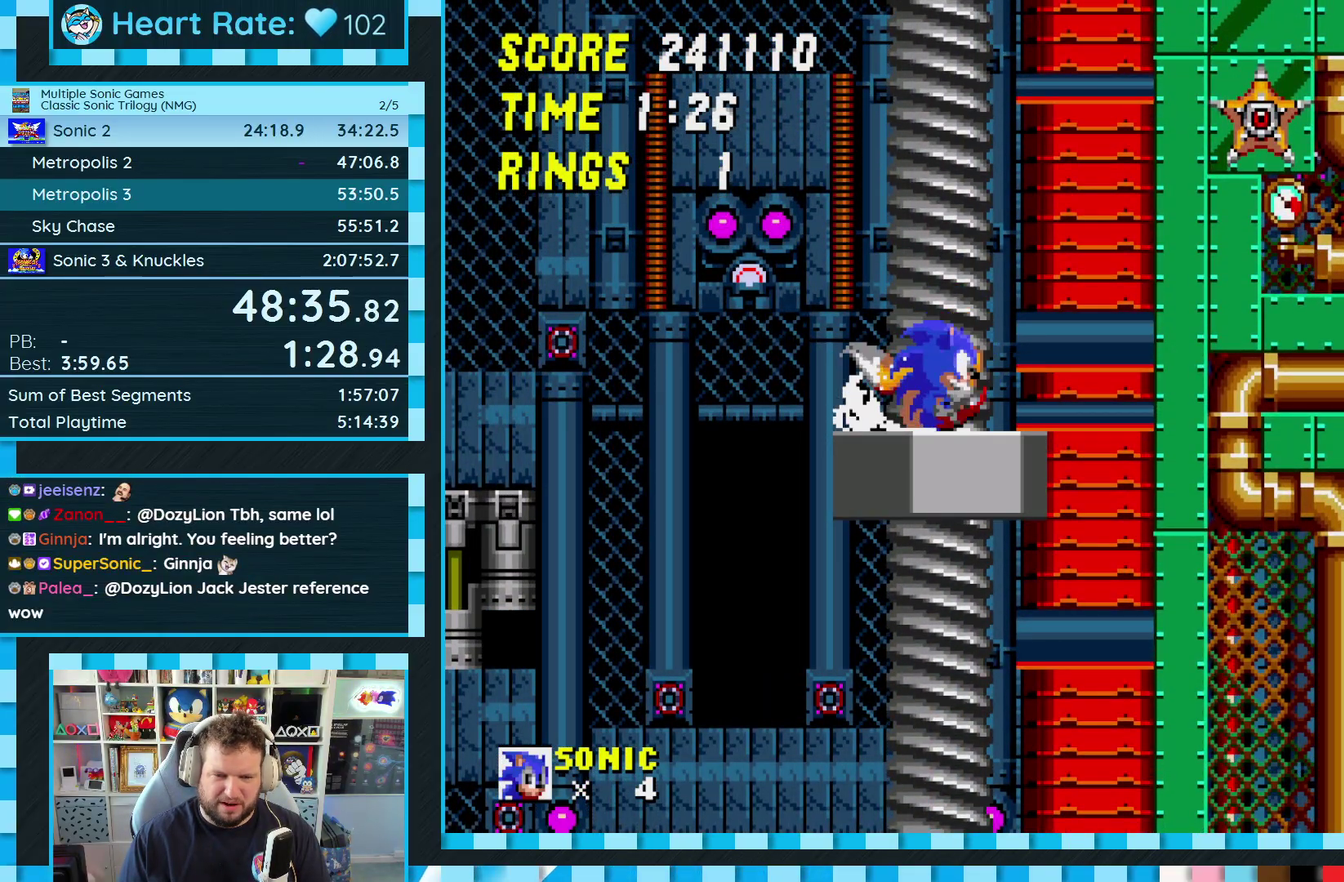
{"buttons": [], "events": []}
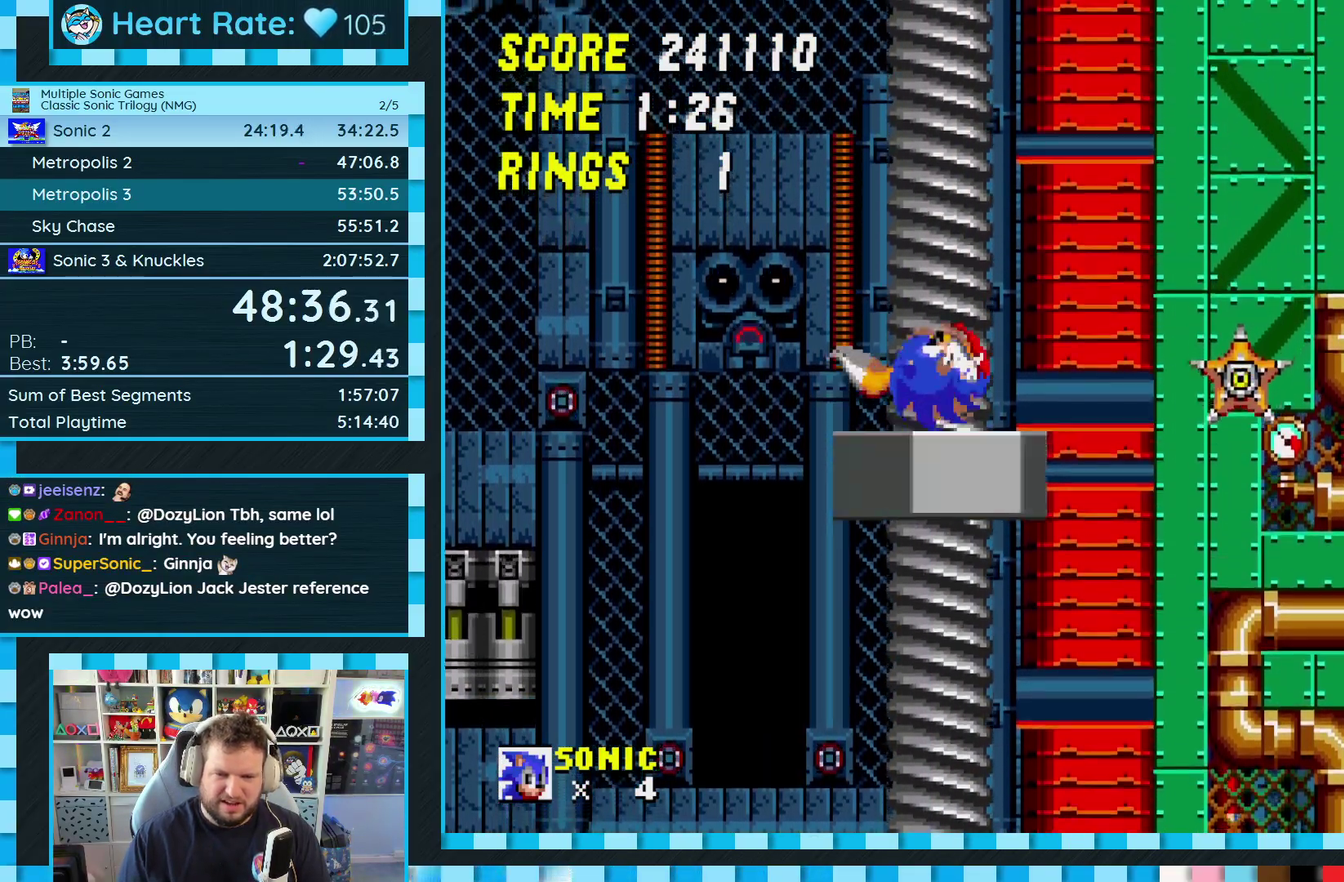
{"buttons": [], "events": []}
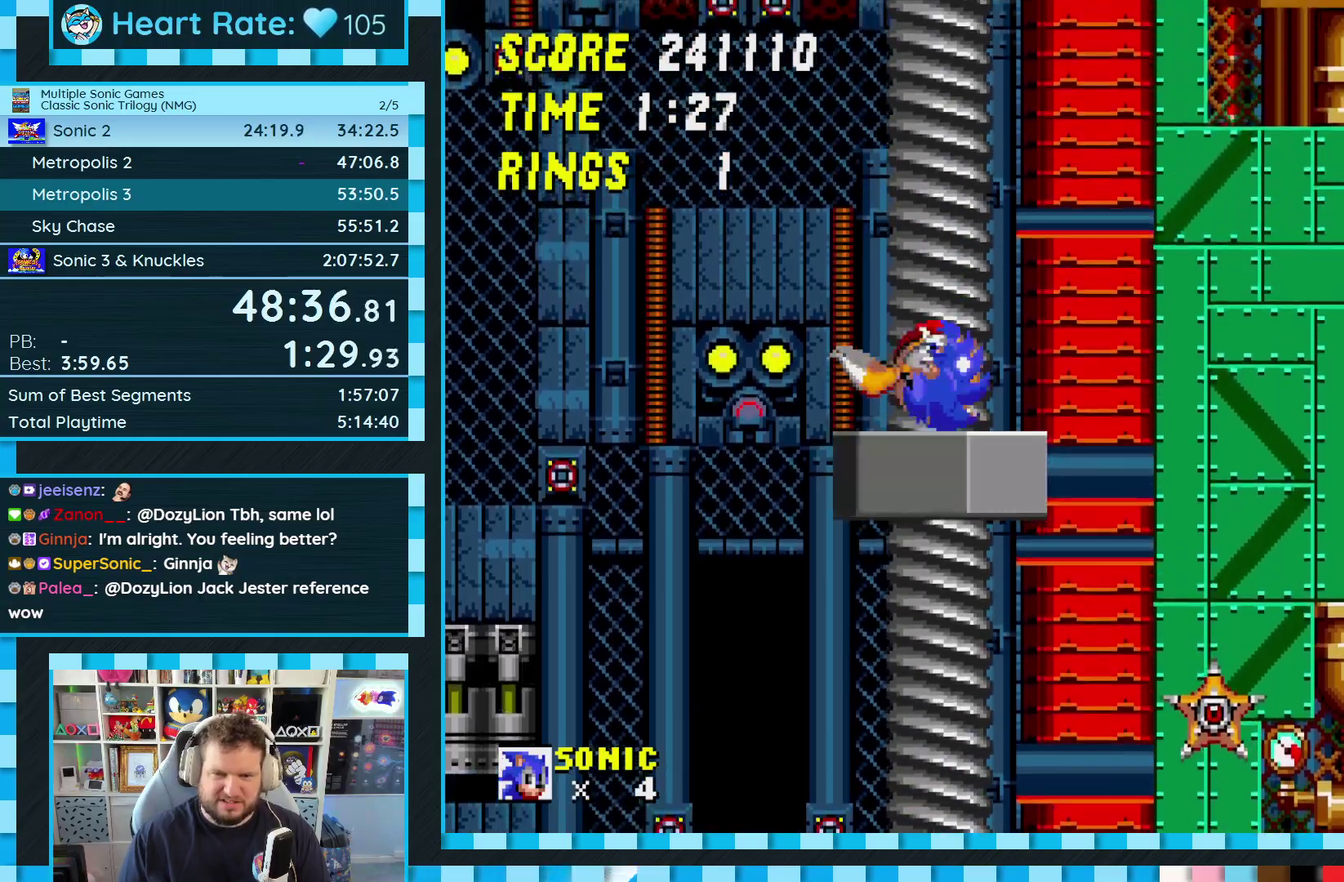
{"buttons": [], "events": []}
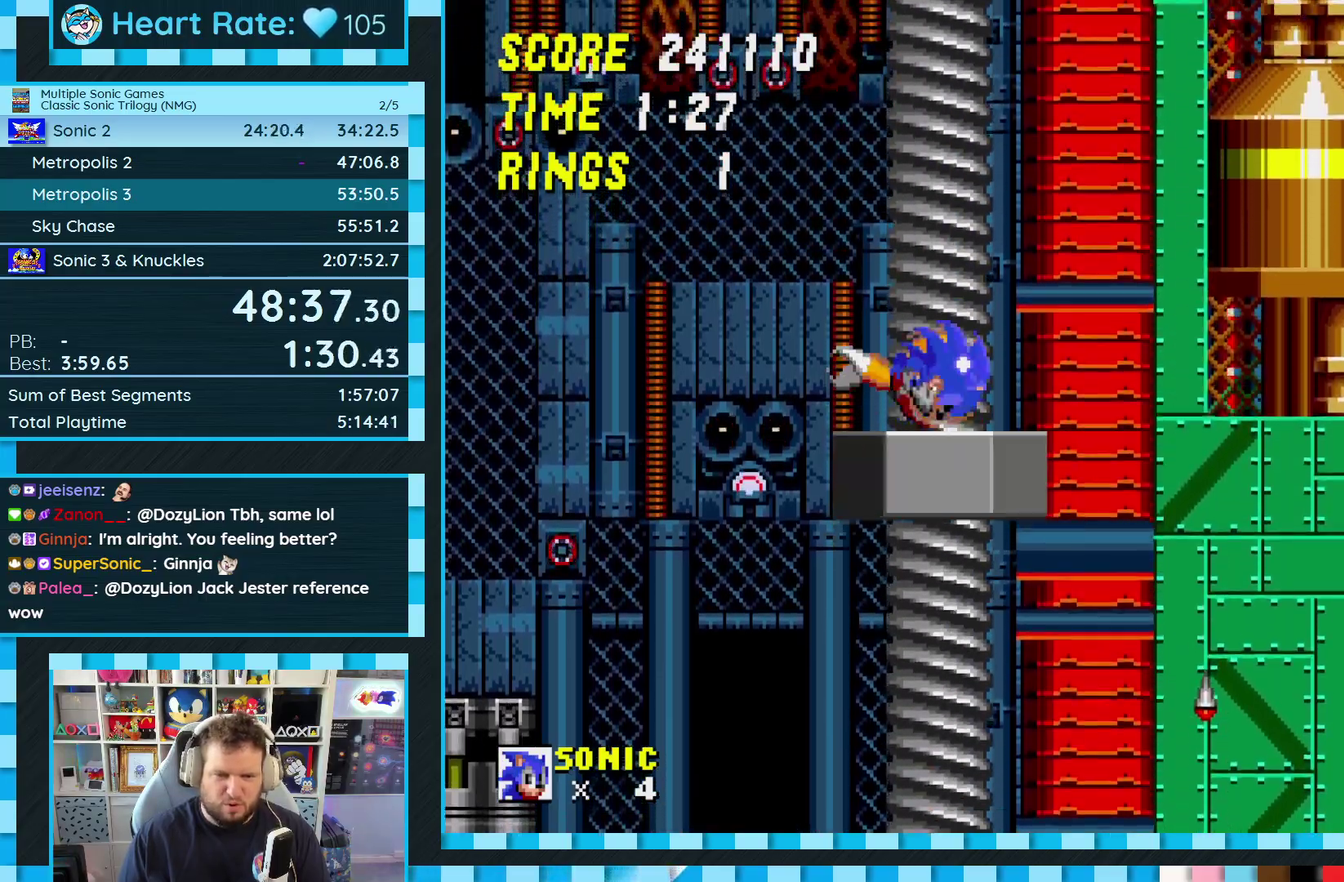
{"buttons": [], "events": []}
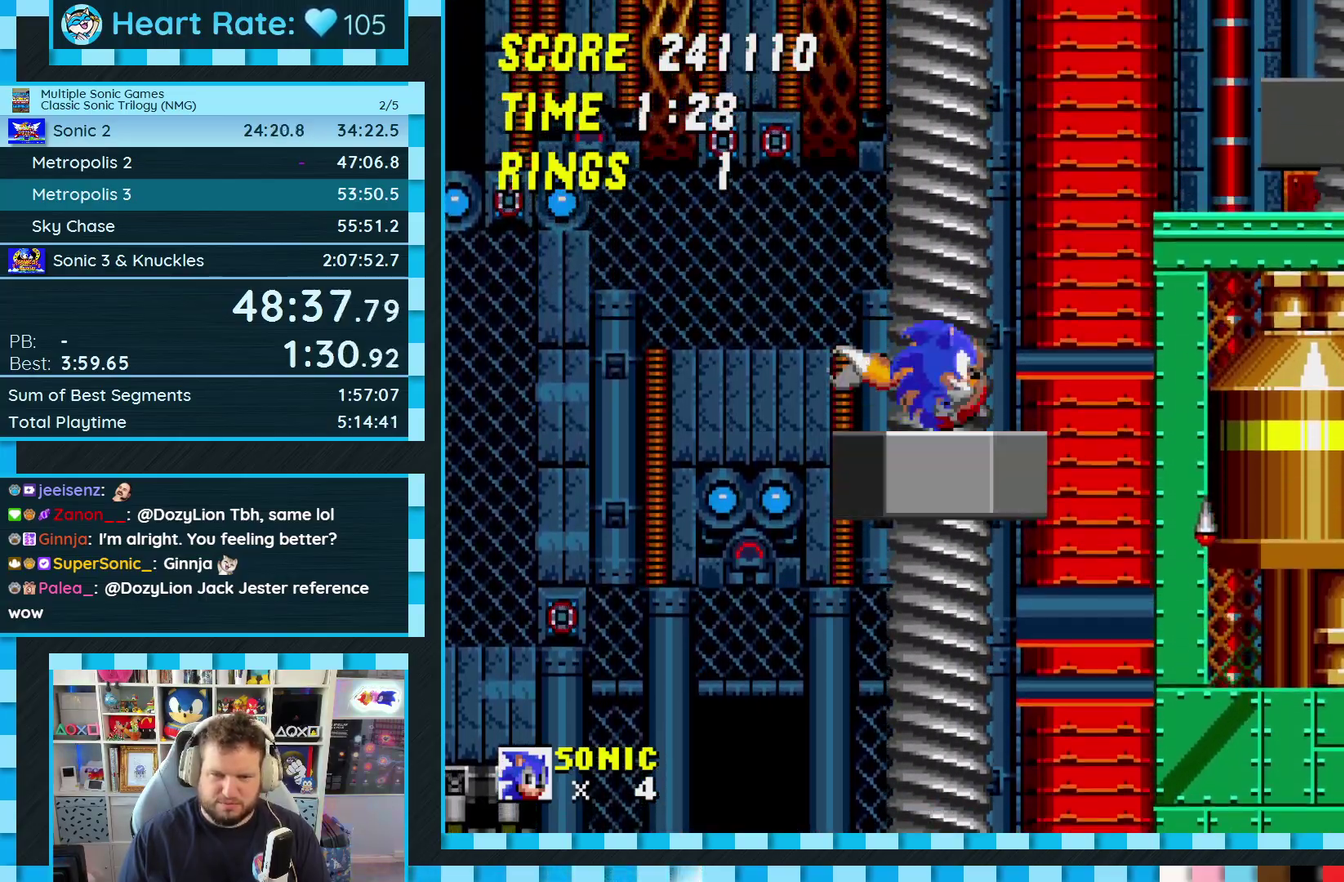
{"buttons": [], "events": [[283, "A", "down"], [333, "A", "up"]]}
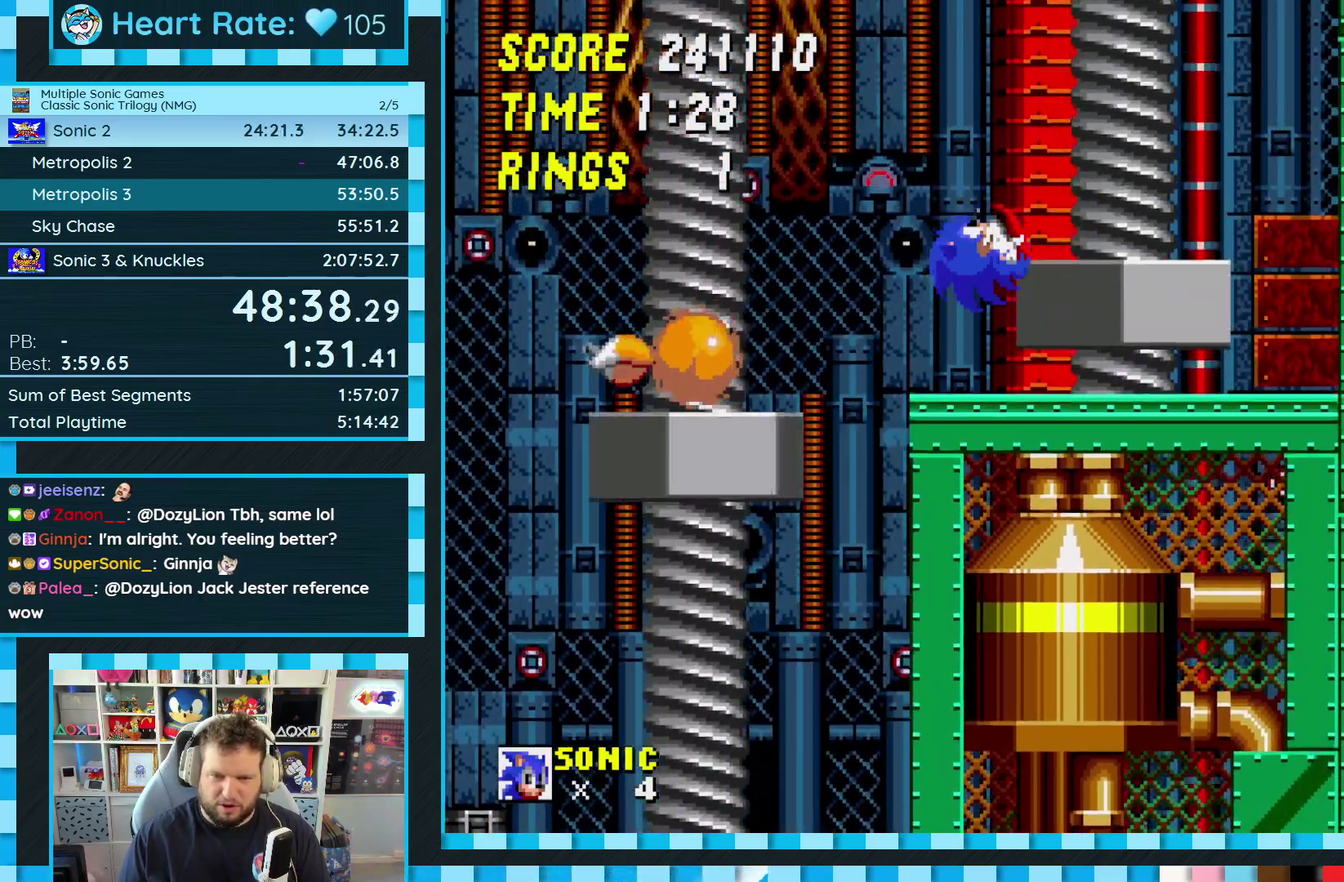
{"buttons": [], "events": []}
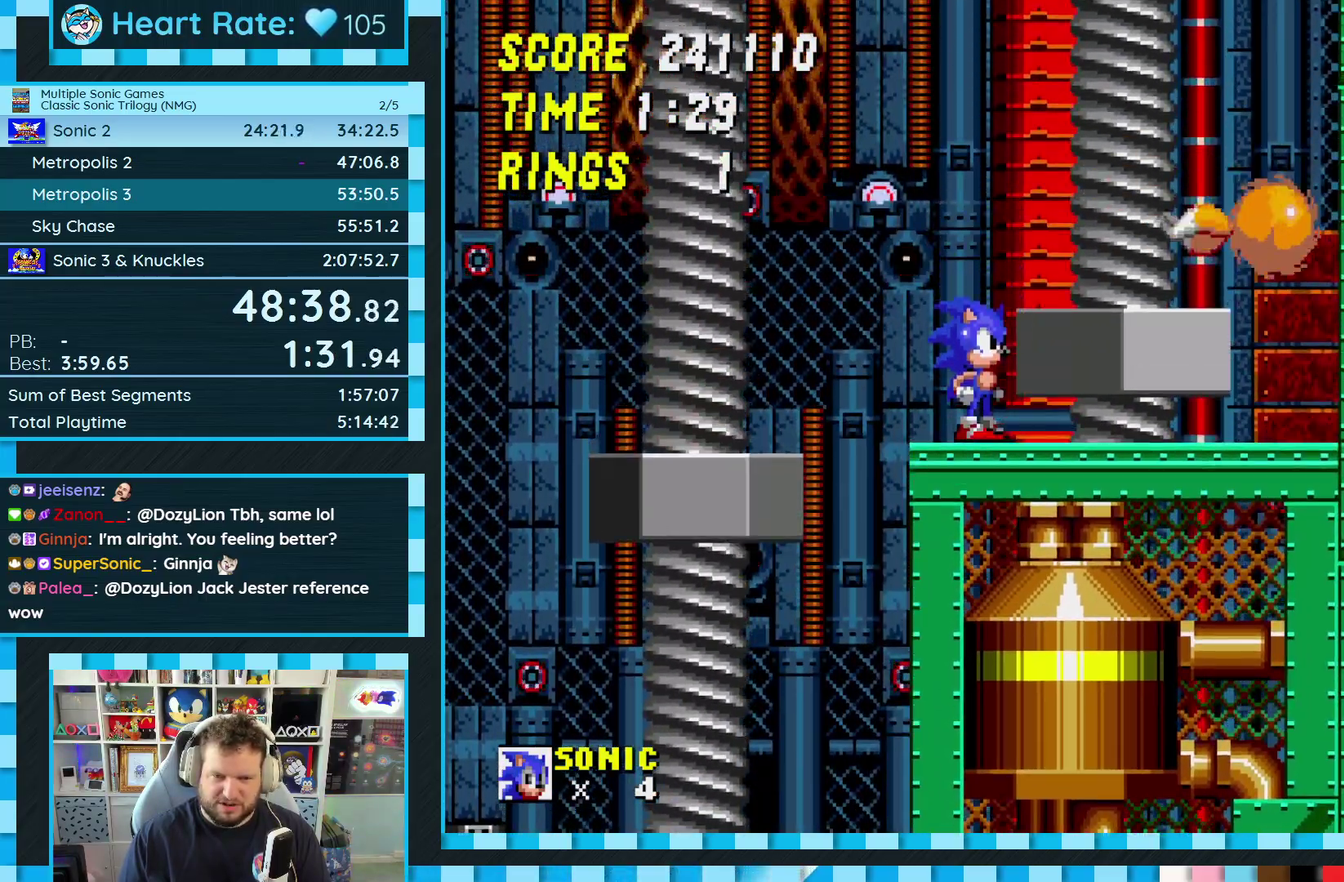
{"buttons": [], "events": [[117, "A", "down"], [200, "A", "up"], [267, "DPAD_RIGHT", "down"], [433, "DPAD_RIGHT", "up"]]}